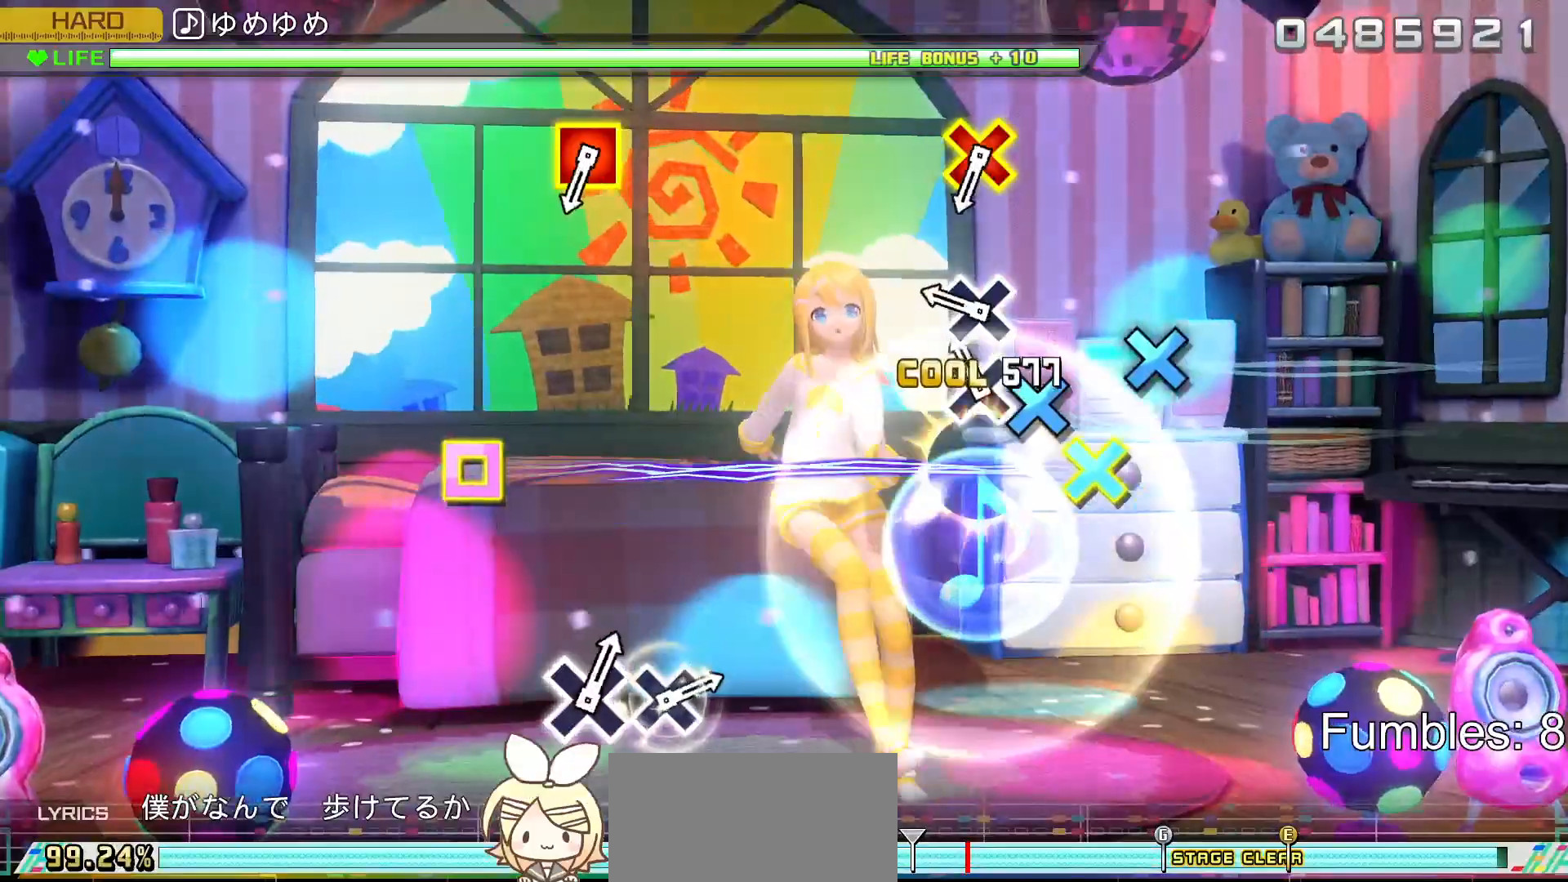
Gameplay with a controller (PlayStation layout); each line is a JSON object with the inputs held at the frame after it. "events" lists button and stick changes between this image and that frame as [ms after this image, input, new state], when the widget could be followed in between. Not read: L3.
{"buttons": [], "left_stick": "center", "right_stick": "center", "events": [[50, "CROSS", "up"], [117, "CROSS", "down"], [233, "CROSS", "up"], [300, "CROSS", "down"], [467, "CROSS", "up"]]}
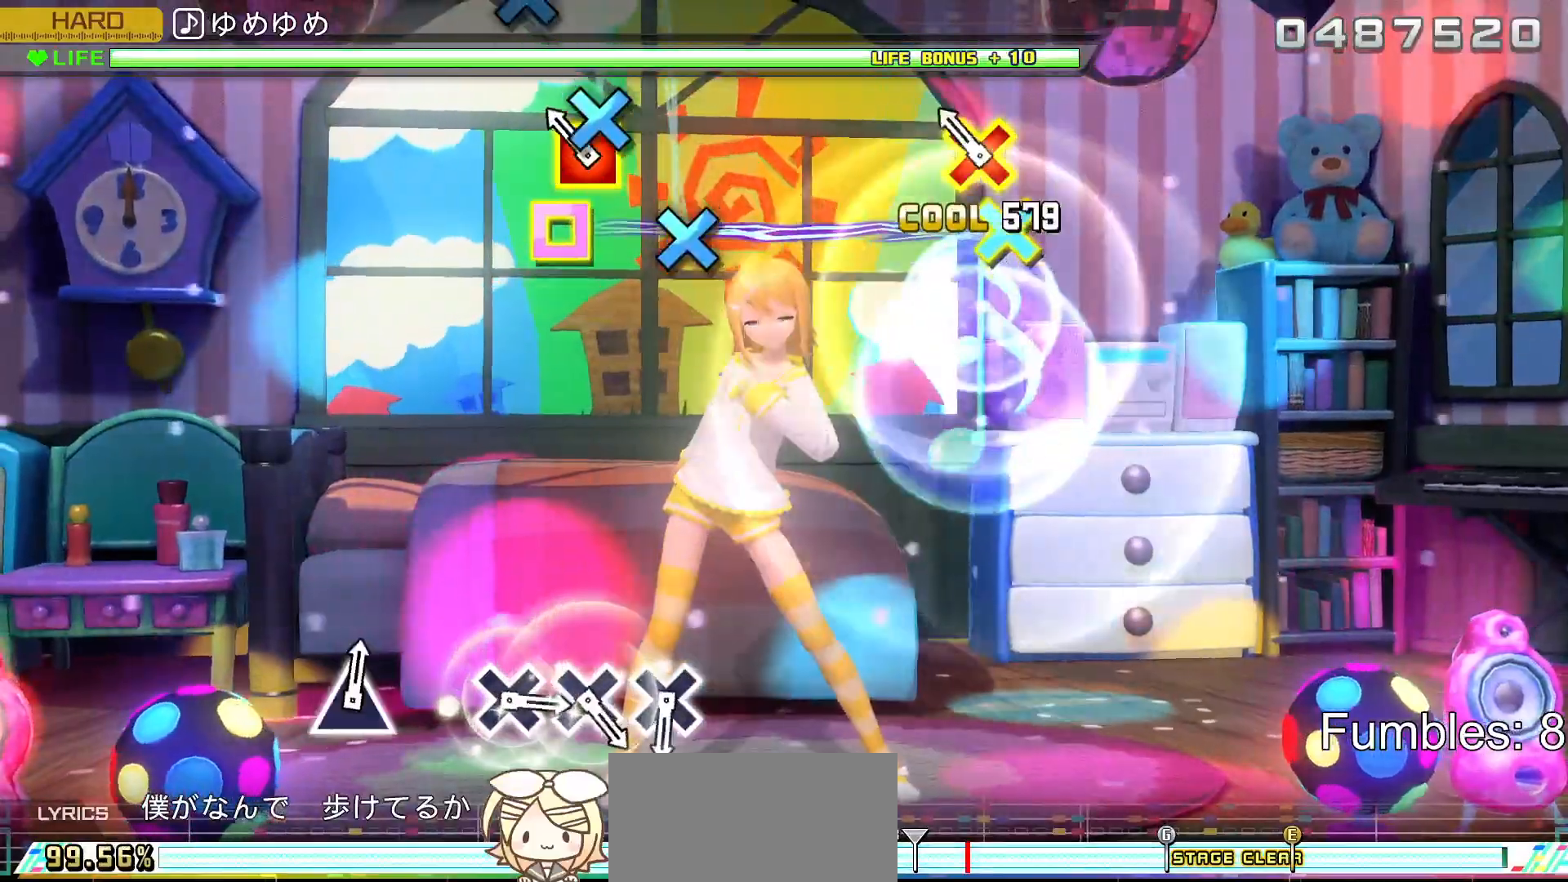
{"buttons": [], "left_stick": "center", "right_stick": "center", "events": [[183, "DPAD_LEFT", "down"], [200, "CROSS", "down"], [333, "DPAD_LEFT", "up"], [383, "CROSS", "up"]]}
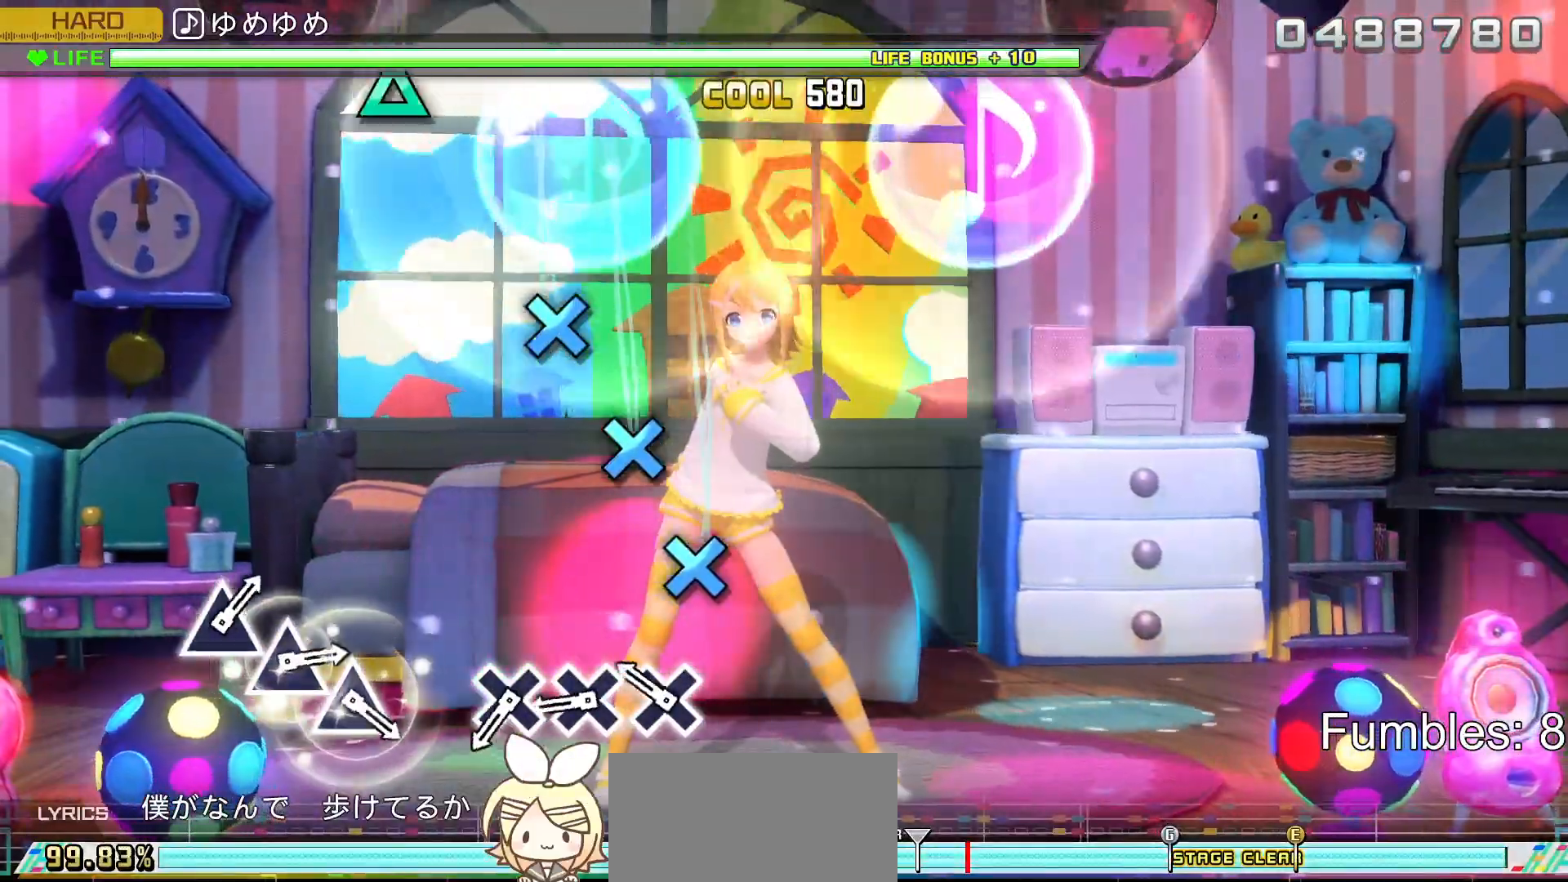
{"buttons": ["CROSS"], "left_stick": "center", "right_stick": "center", "events": [[217, "CROSS", "down"], [333, "CROSS", "up"], [417, "CROSS", "down"]]}
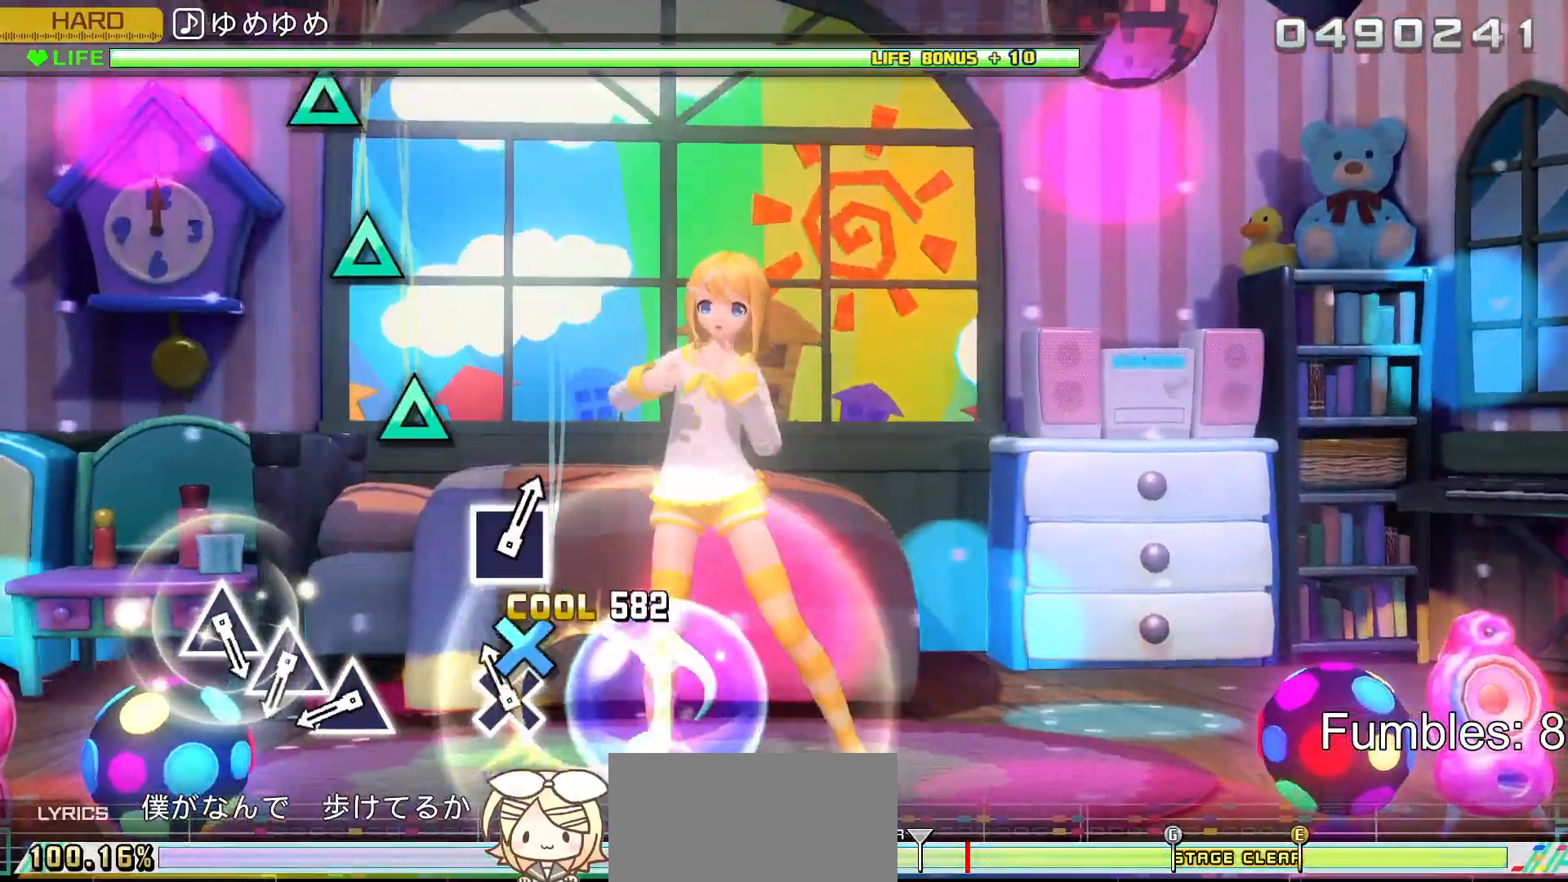
{"buttons": ["TRIANGLE"], "left_stick": "center", "right_stick": "center", "events": [[33, "CROSS", "up"], [117, "CROSS", "down"], [250, "CROSS", "up"], [483, "TRIANGLE", "down"]]}
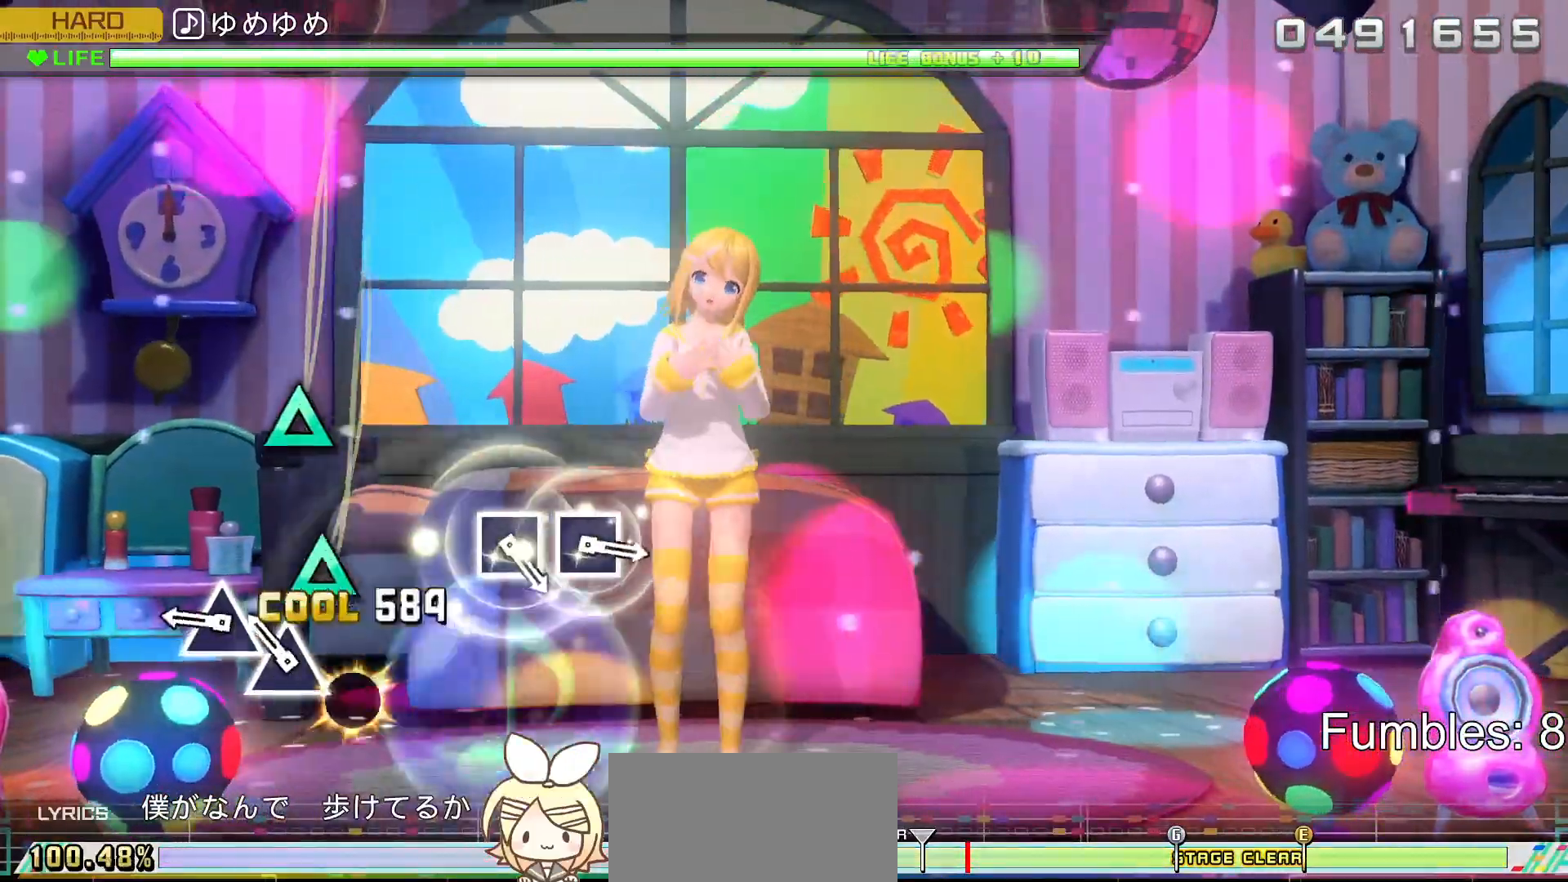
{"buttons": ["TRIANGLE"], "left_stick": "center", "right_stick": "center", "events": [[67, "TRIANGLE", "up"], [167, "TRIANGLE", "down"], [267, "TRIANGLE", "up"], [350, "TRIANGLE", "down"]]}
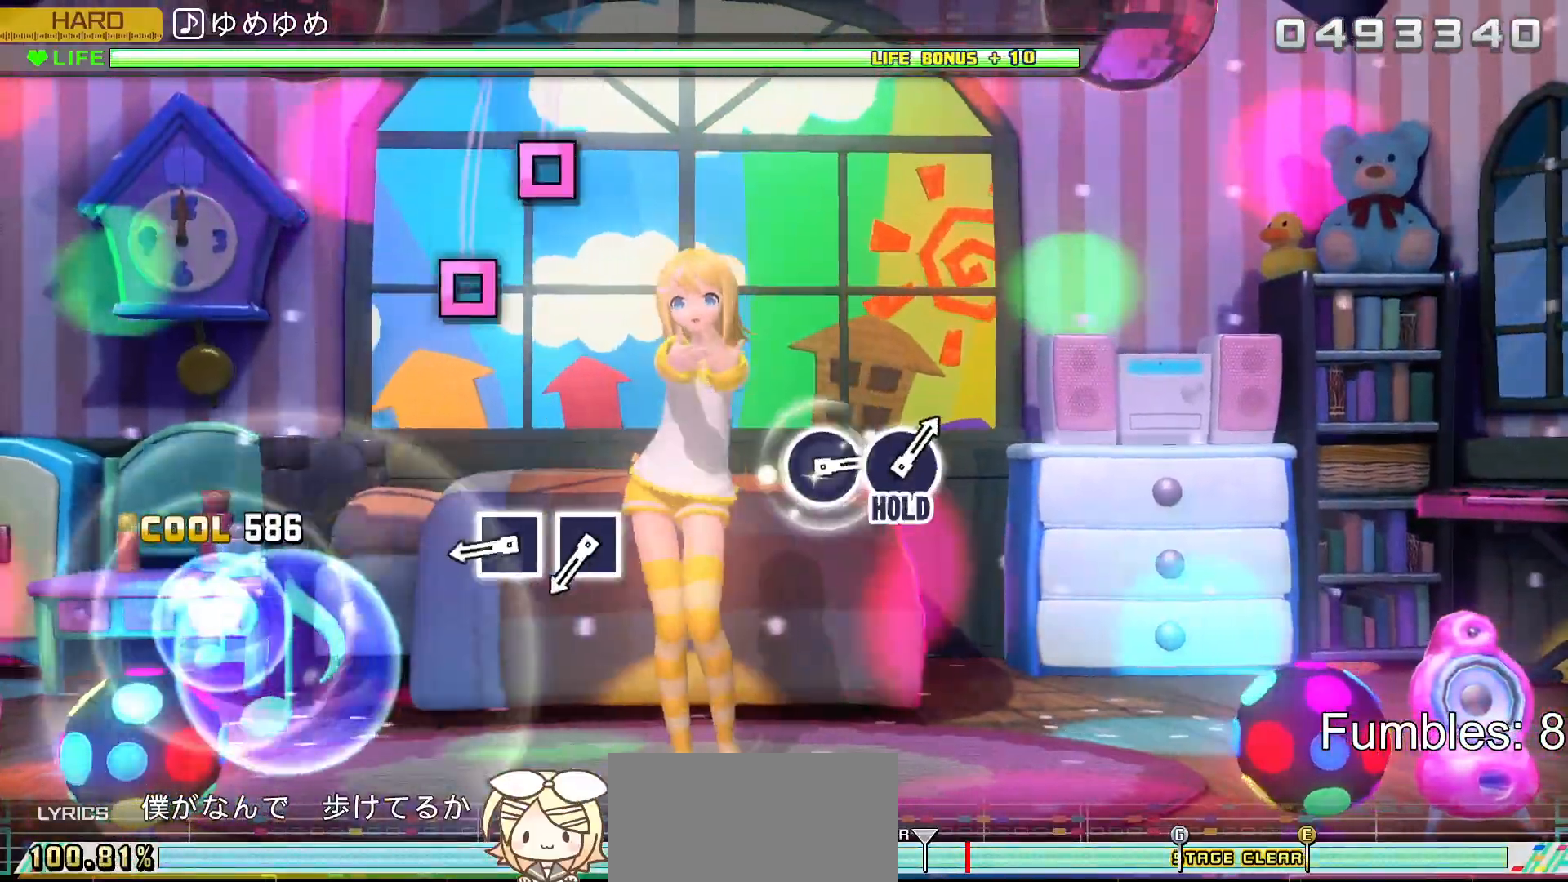
{"buttons": ["SQUARE"], "left_stick": "center", "right_stick": "center", "events": [[17, "TRIANGLE", "up"], [417, "SQUARE", "down"]]}
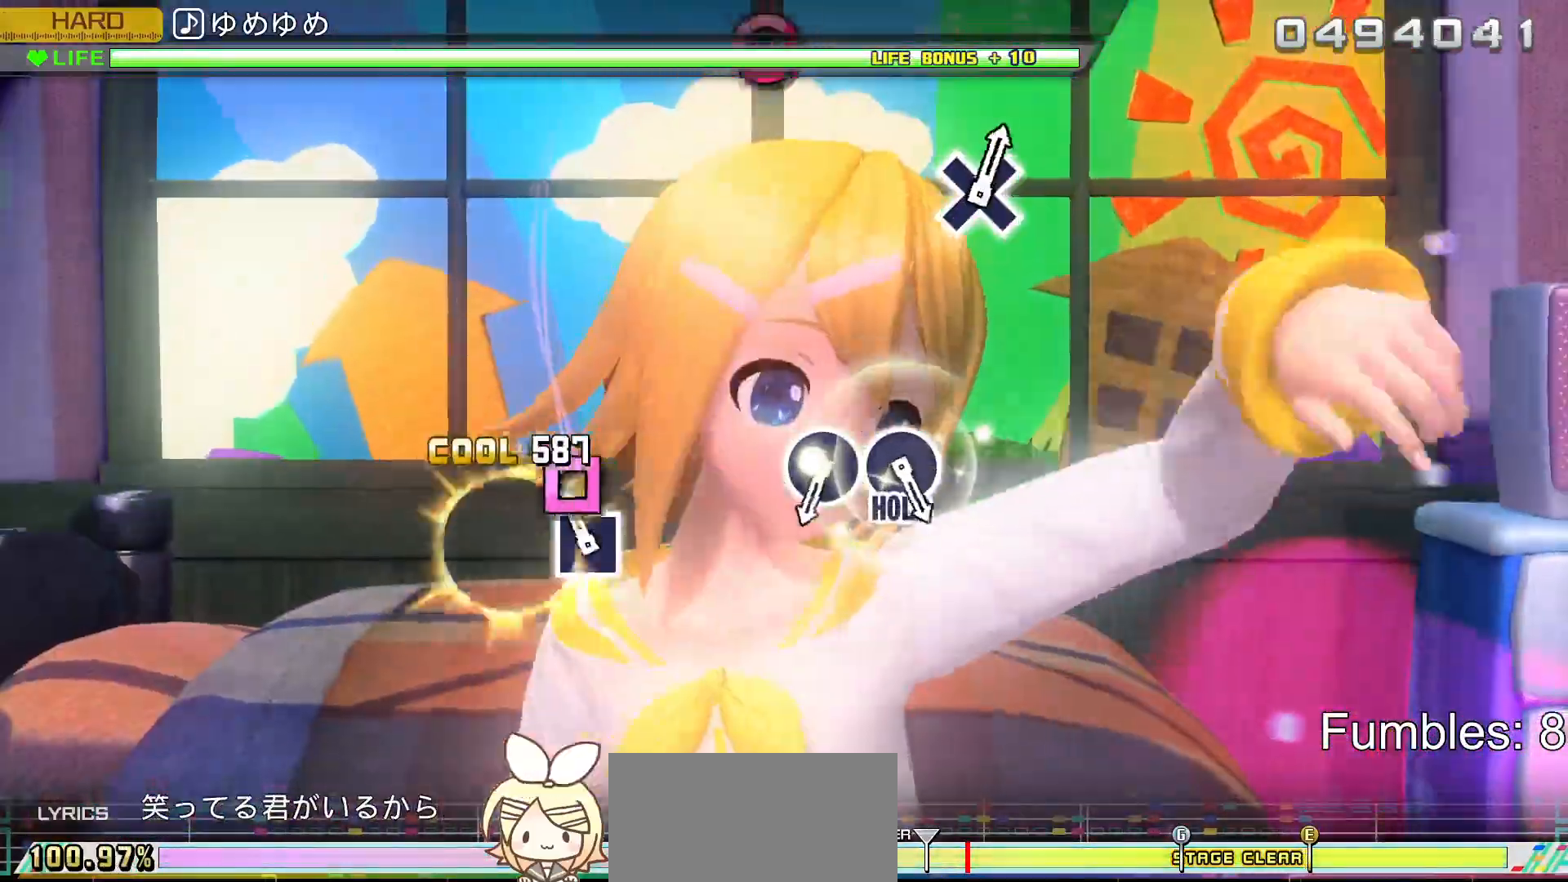
{"buttons": [], "left_stick": "center", "right_stick": "center", "events": [[33, "SQUARE", "up"], [133, "SQUARE", "down"], [300, "SQUARE", "up"]]}
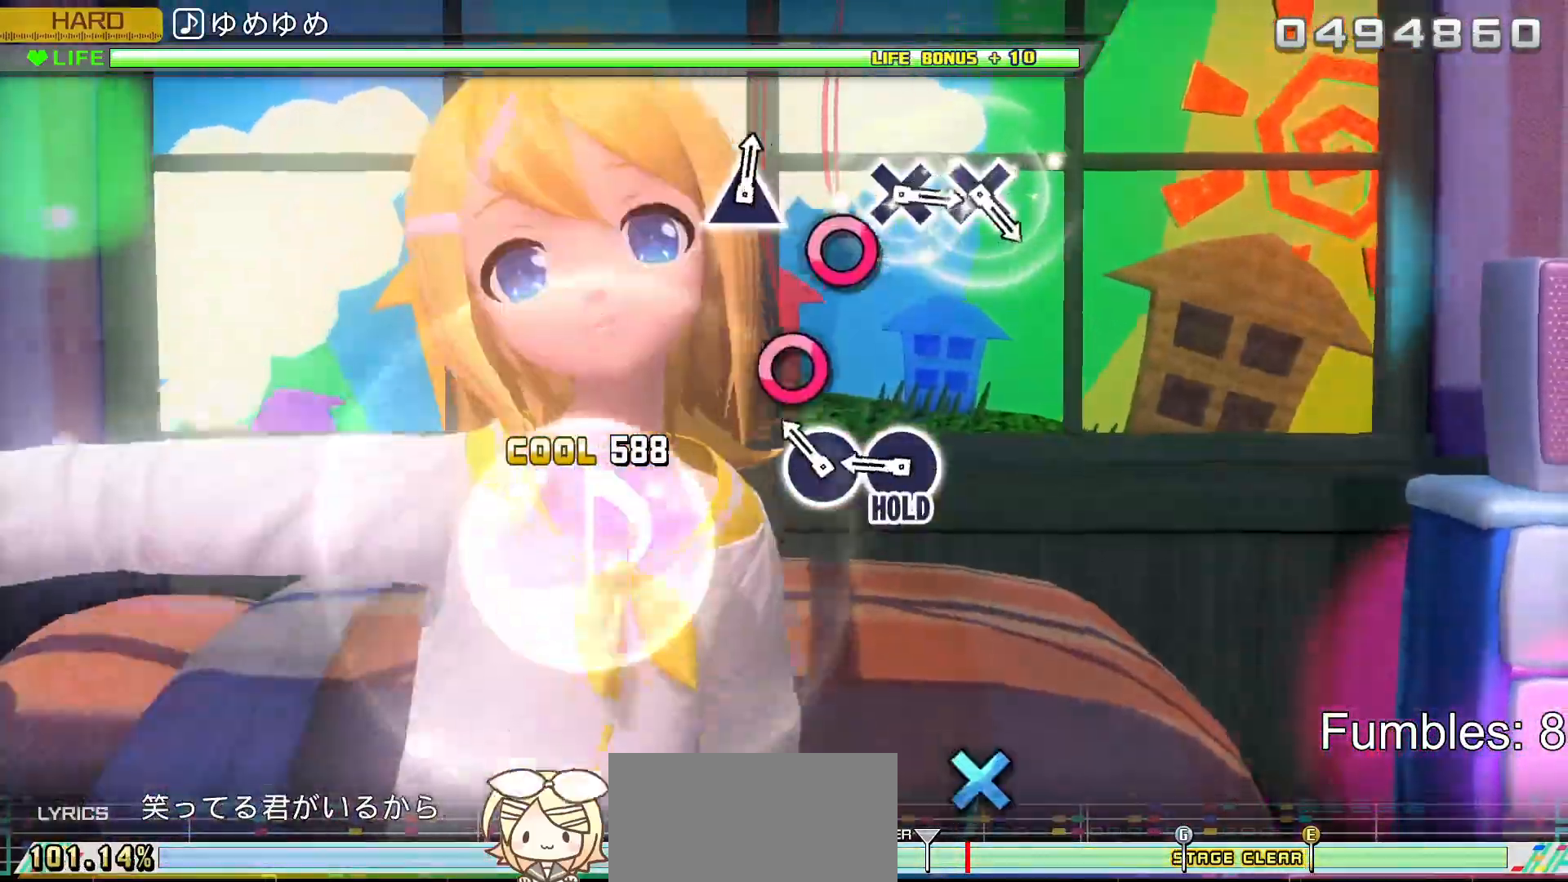
{"buttons": ["CIRCLE"], "left_stick": "center", "right_stick": "center", "events": [[150, "CIRCLE", "down"], [250, "CIRCLE", "up"], [350, "CIRCLE", "down"]]}
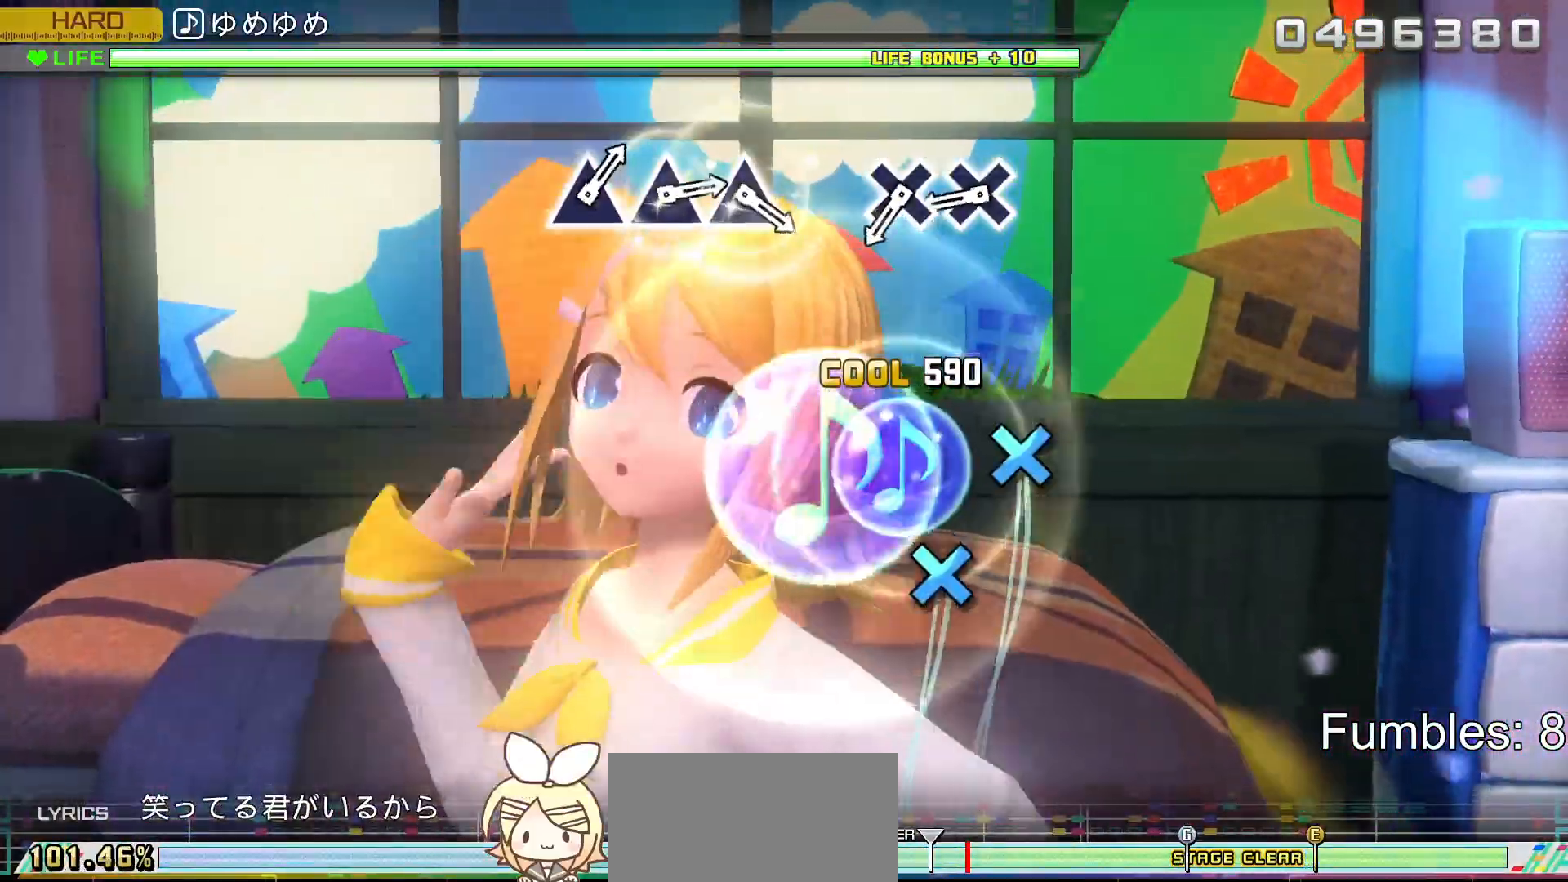
{"buttons": ["CROSS", "R2"], "left_stick": "center", "right_stick": "center", "events": [[33, "R2", "down"], [167, "CIRCLE", "up"], [433, "CROSS", "down"]]}
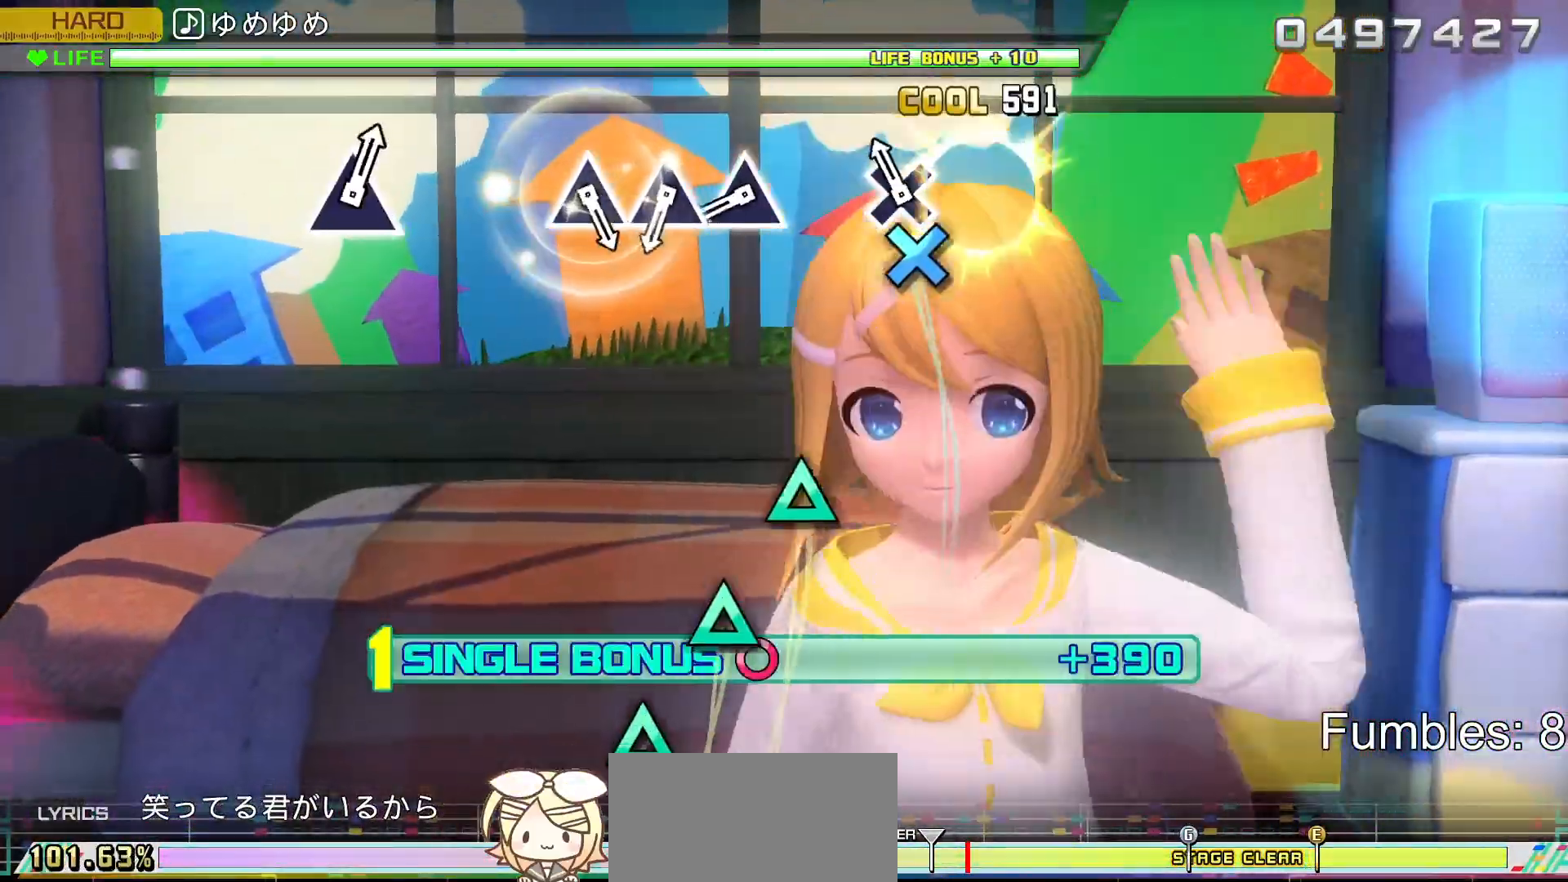
{"buttons": ["TRIANGLE", "R2"], "left_stick": "center", "right_stick": "center", "events": [[50, "CROSS", "up"], [133, "CROSS", "down"], [267, "CROSS", "up"], [500, "TRIANGLE", "down"]]}
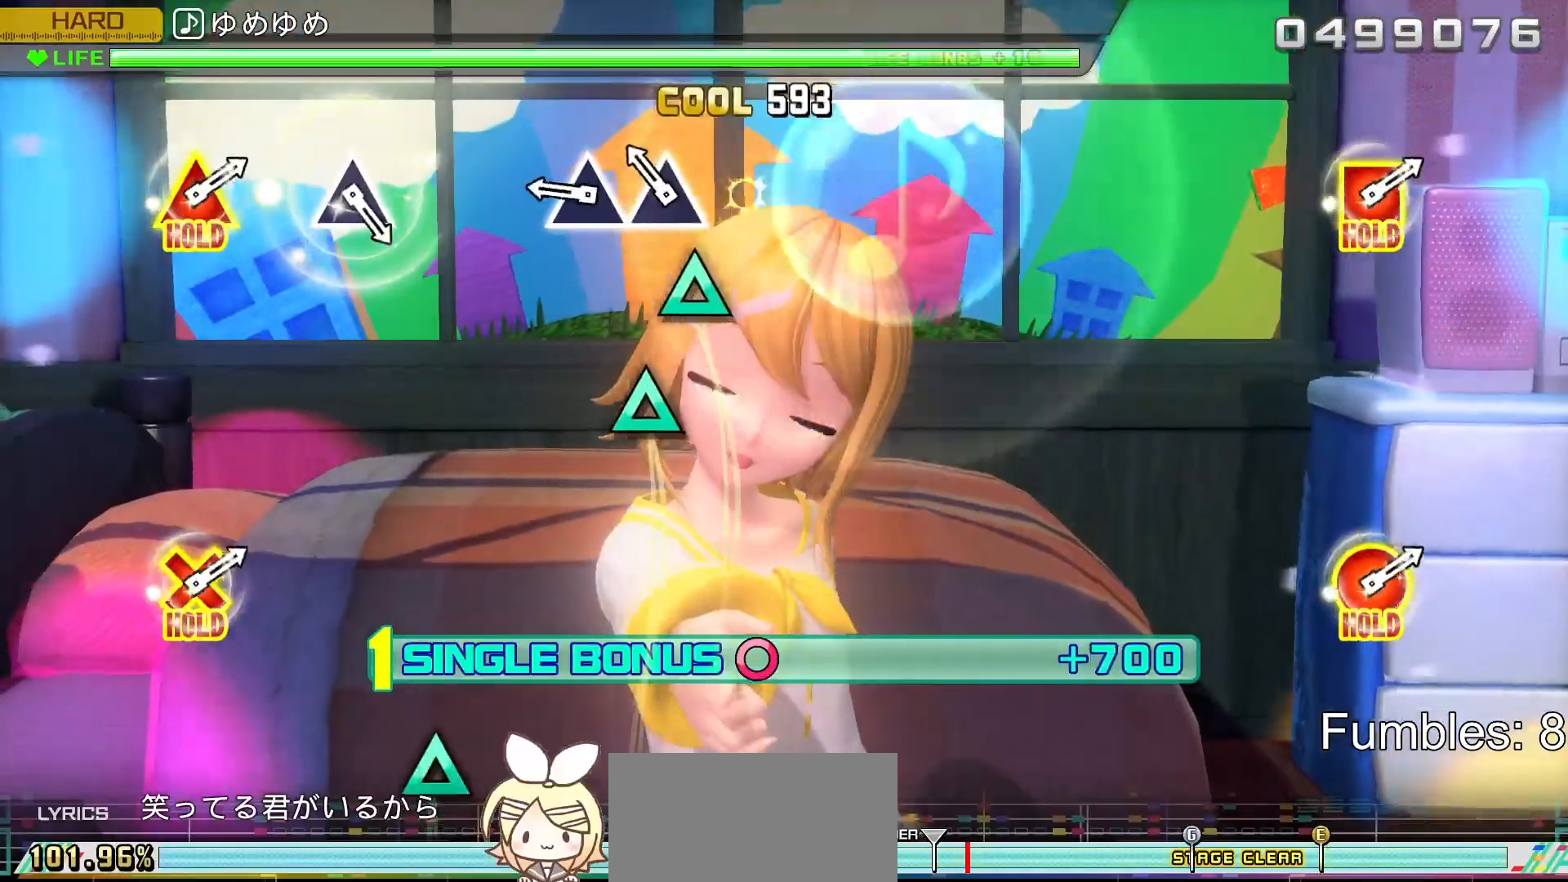
{"buttons": ["TRIANGLE", "R2"], "left_stick": "center", "right_stick": "center", "events": [[83, "TRIANGLE", "up"], [183, "TRIANGLE", "down"], [283, "TRIANGLE", "up"], [350, "TRIANGLE", "down"]]}
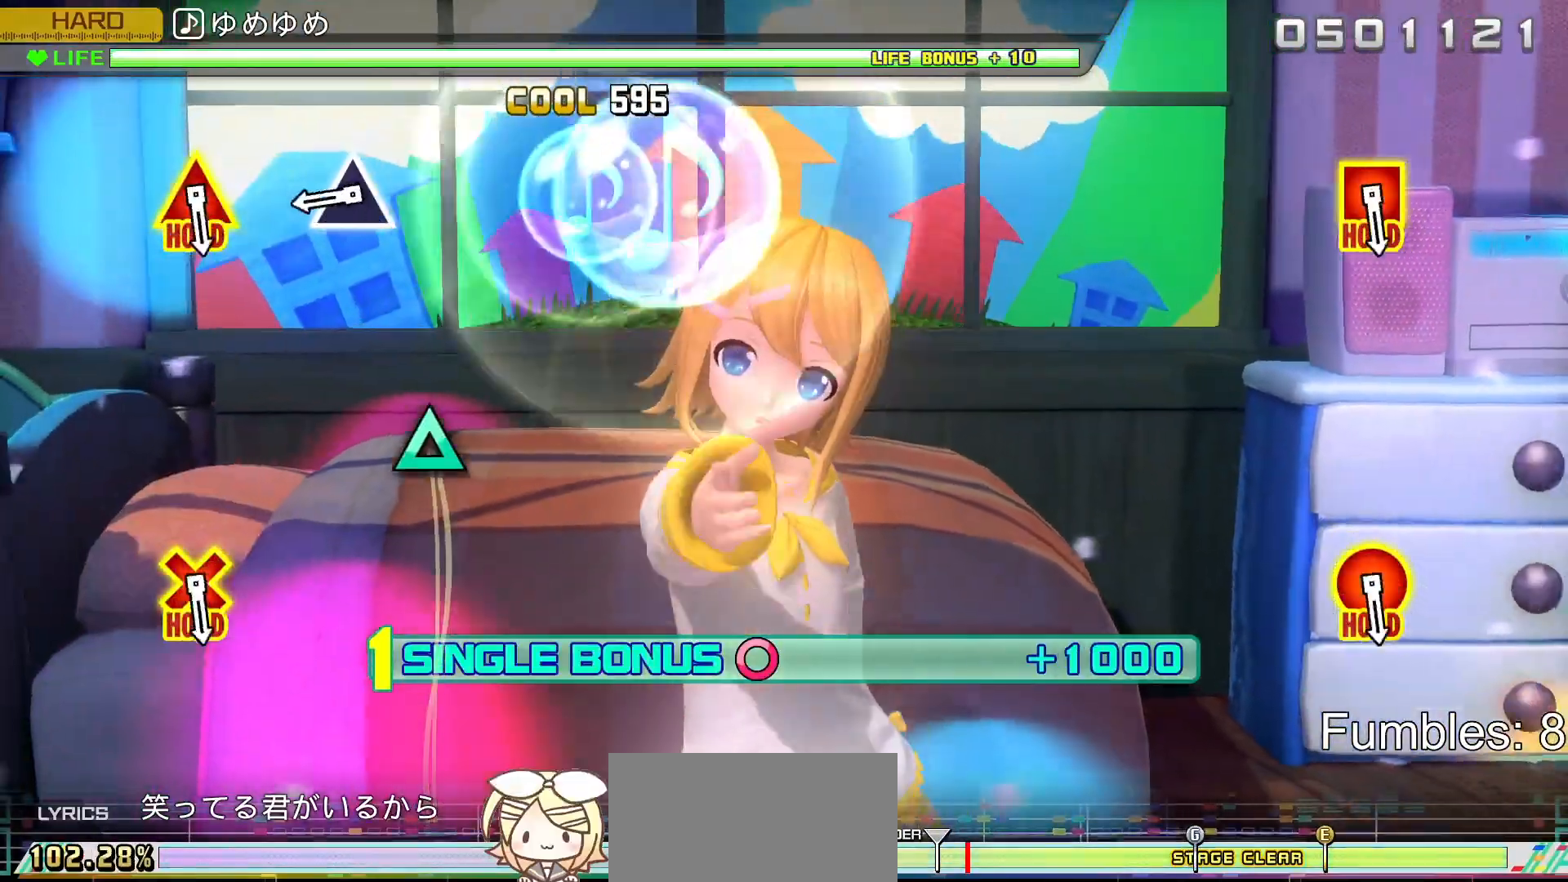
{"buttons": ["TRIANGLE", "R2"], "left_stick": "center", "right_stick": "center", "events": [[33, "TRIANGLE", "up"], [433, "TRIANGLE", "down"]]}
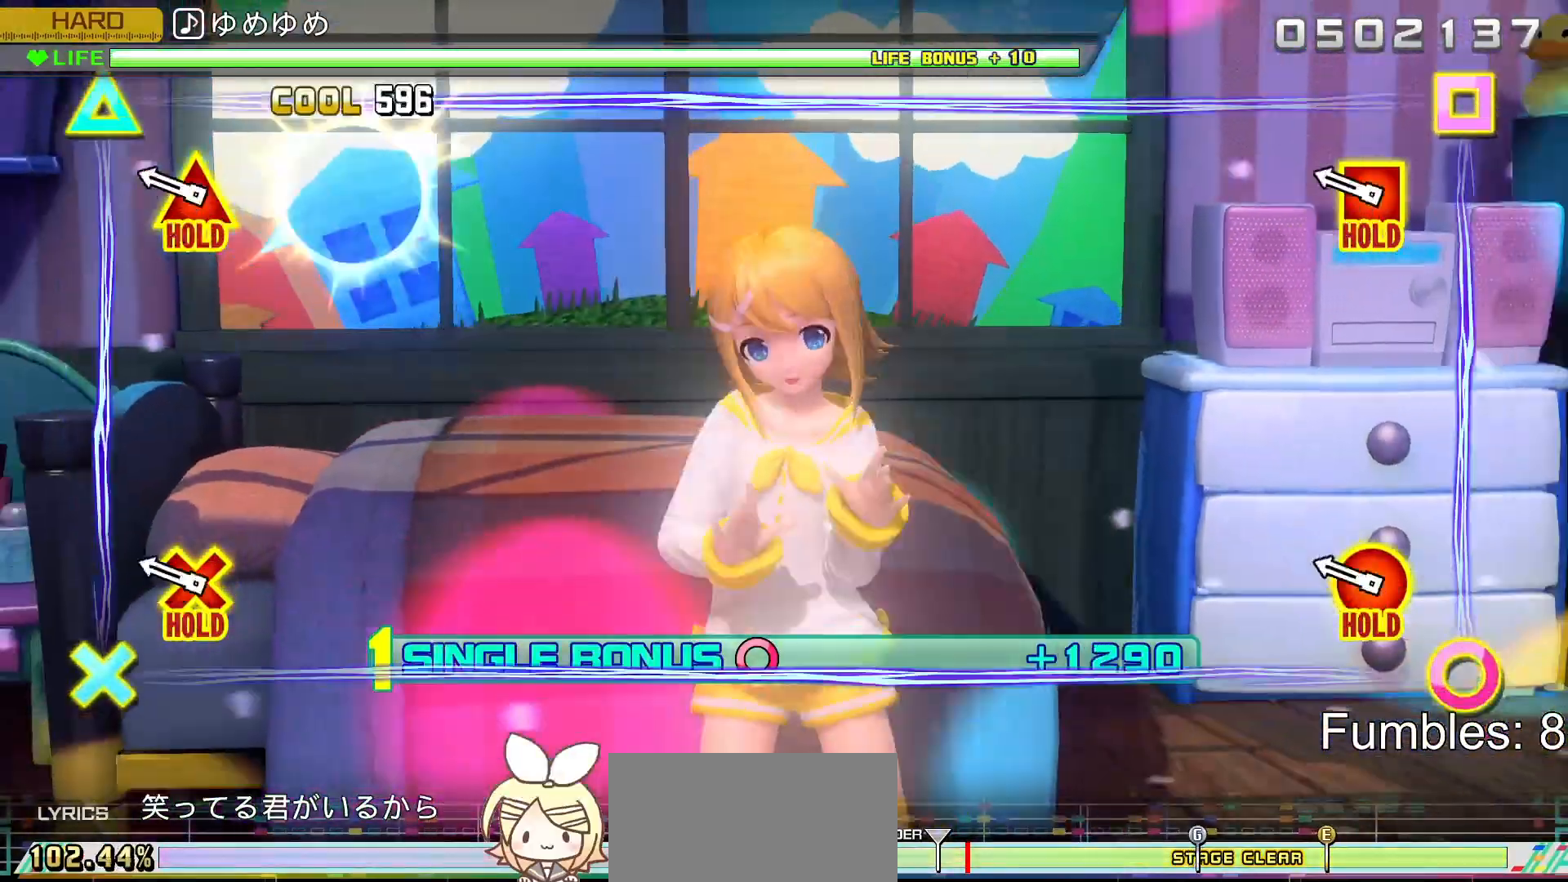
{"buttons": ["L2", "R2"], "left_stick": "center", "right_stick": "center", "events": [[50, "TRIANGLE", "up"], [300, "L2", "down"]]}
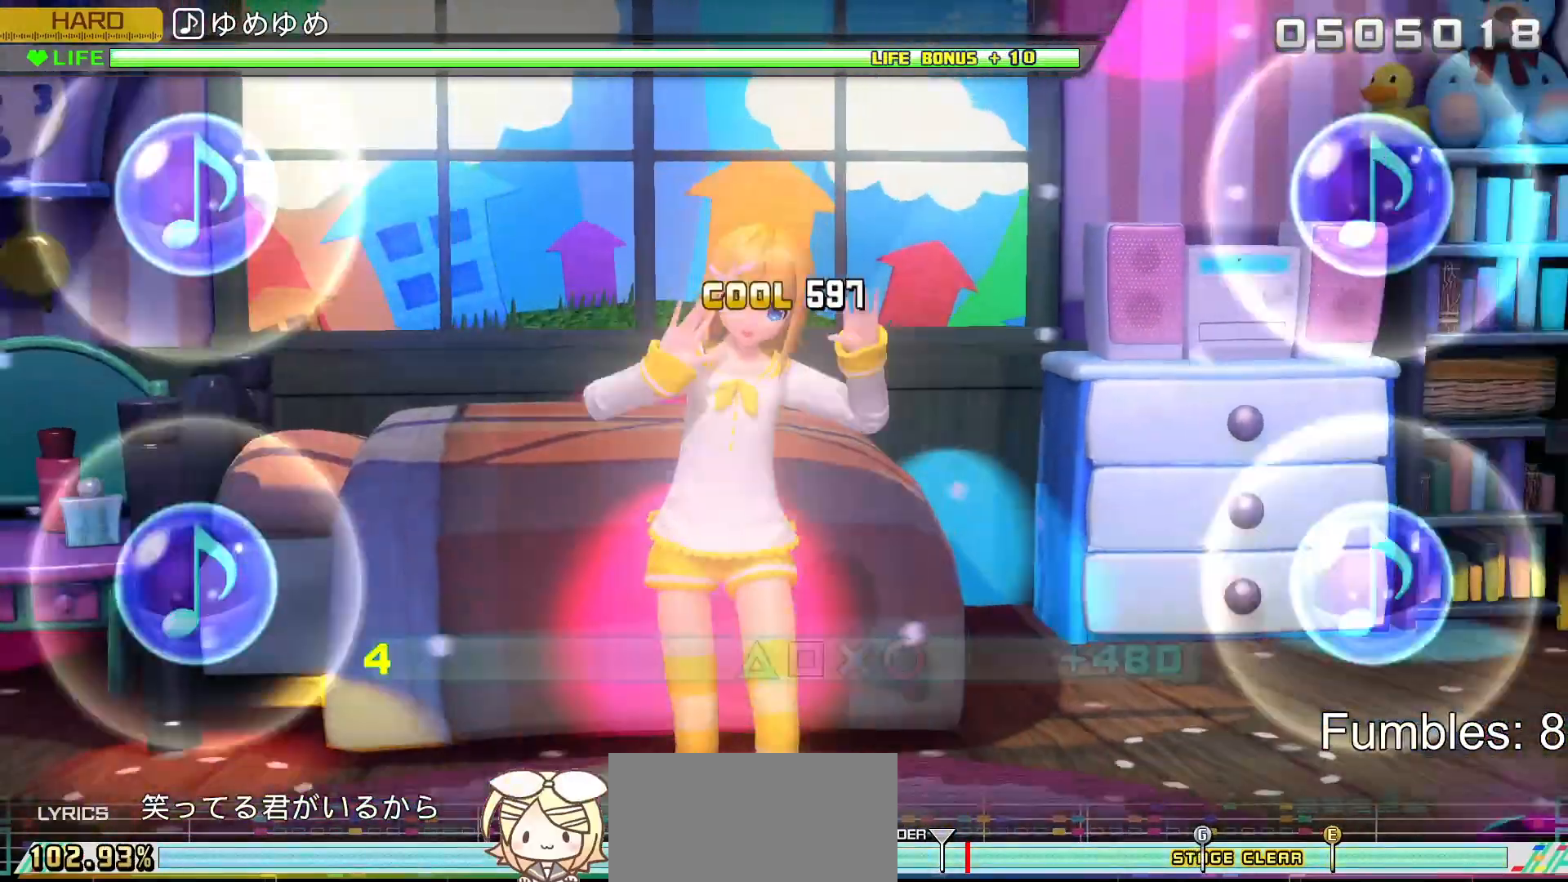
{"buttons": ["L2"], "left_stick": "center", "right_stick": "center", "events": [[167, "R2", "up"]]}
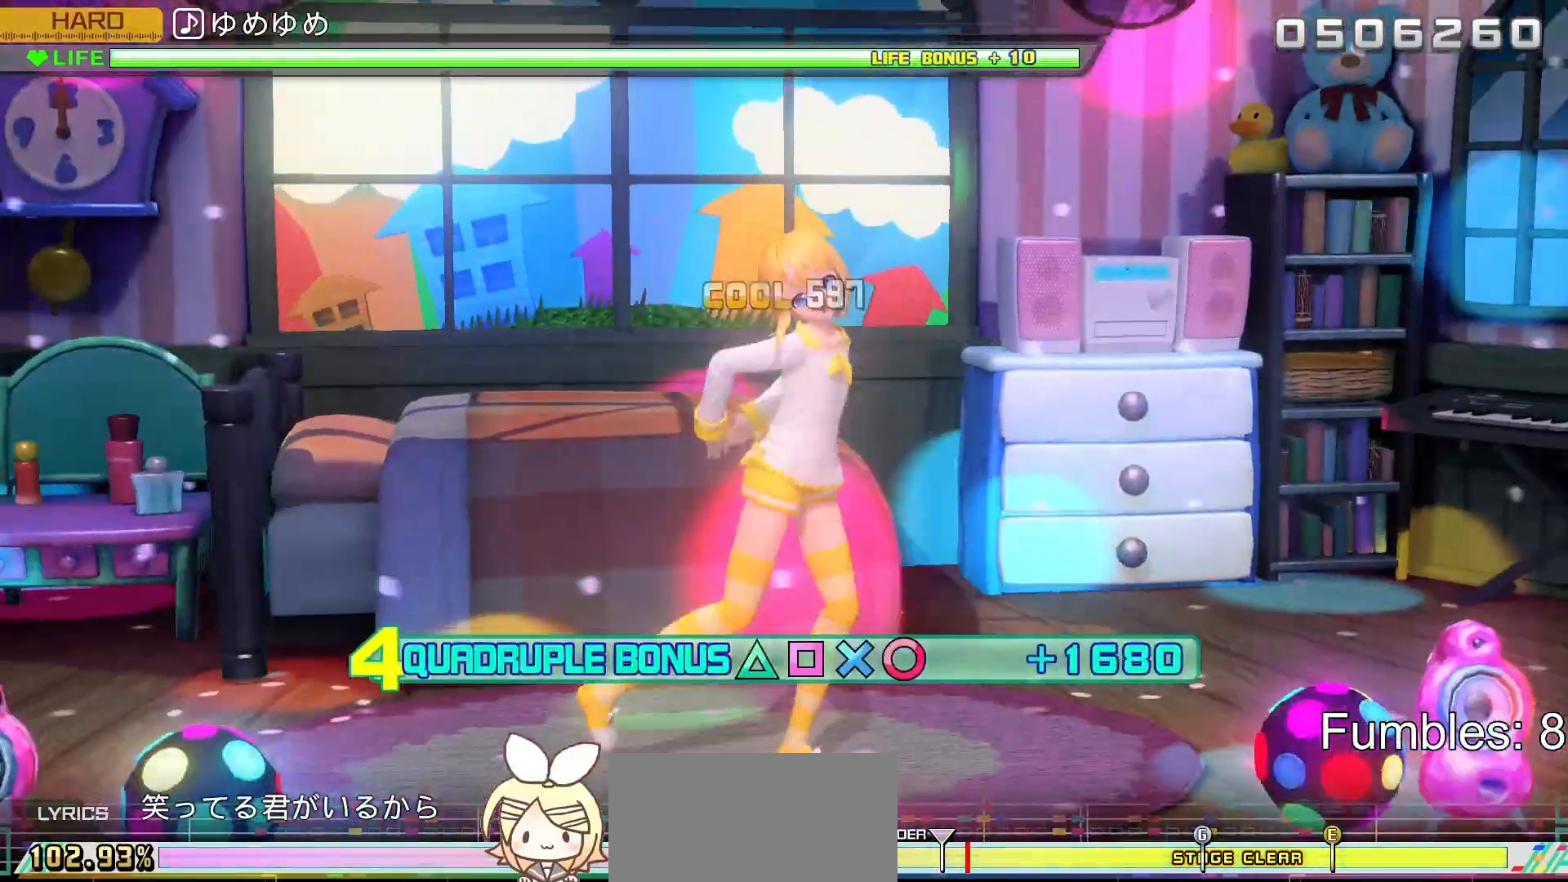
{"buttons": ["L2"], "left_stick": "center", "right_stick": "center", "events": []}
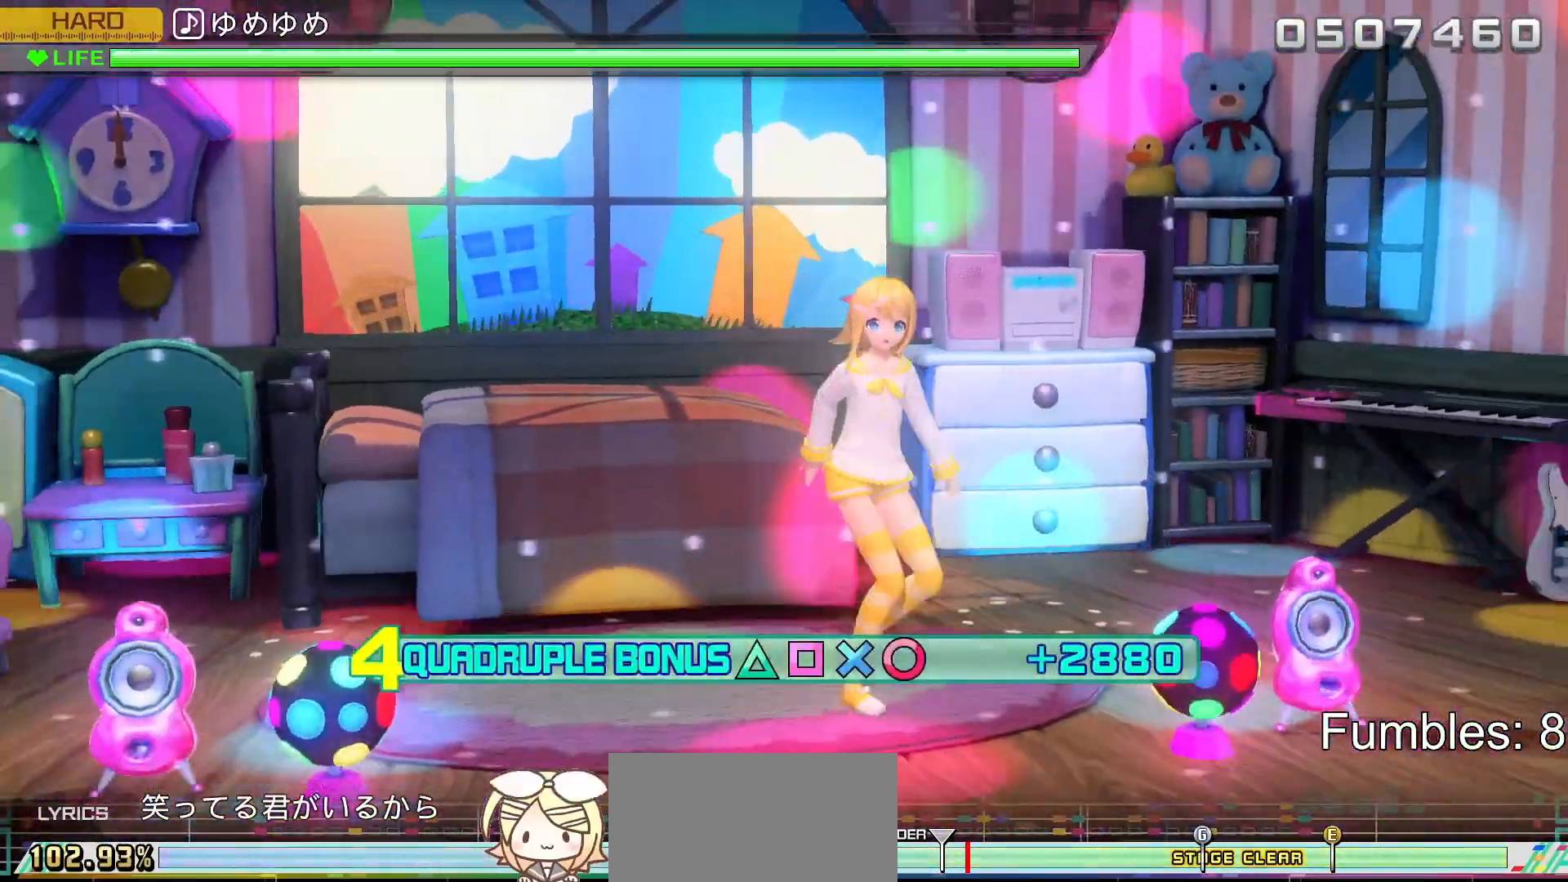
{"buttons": ["L2"], "left_stick": "center", "right_stick": "center", "events": []}
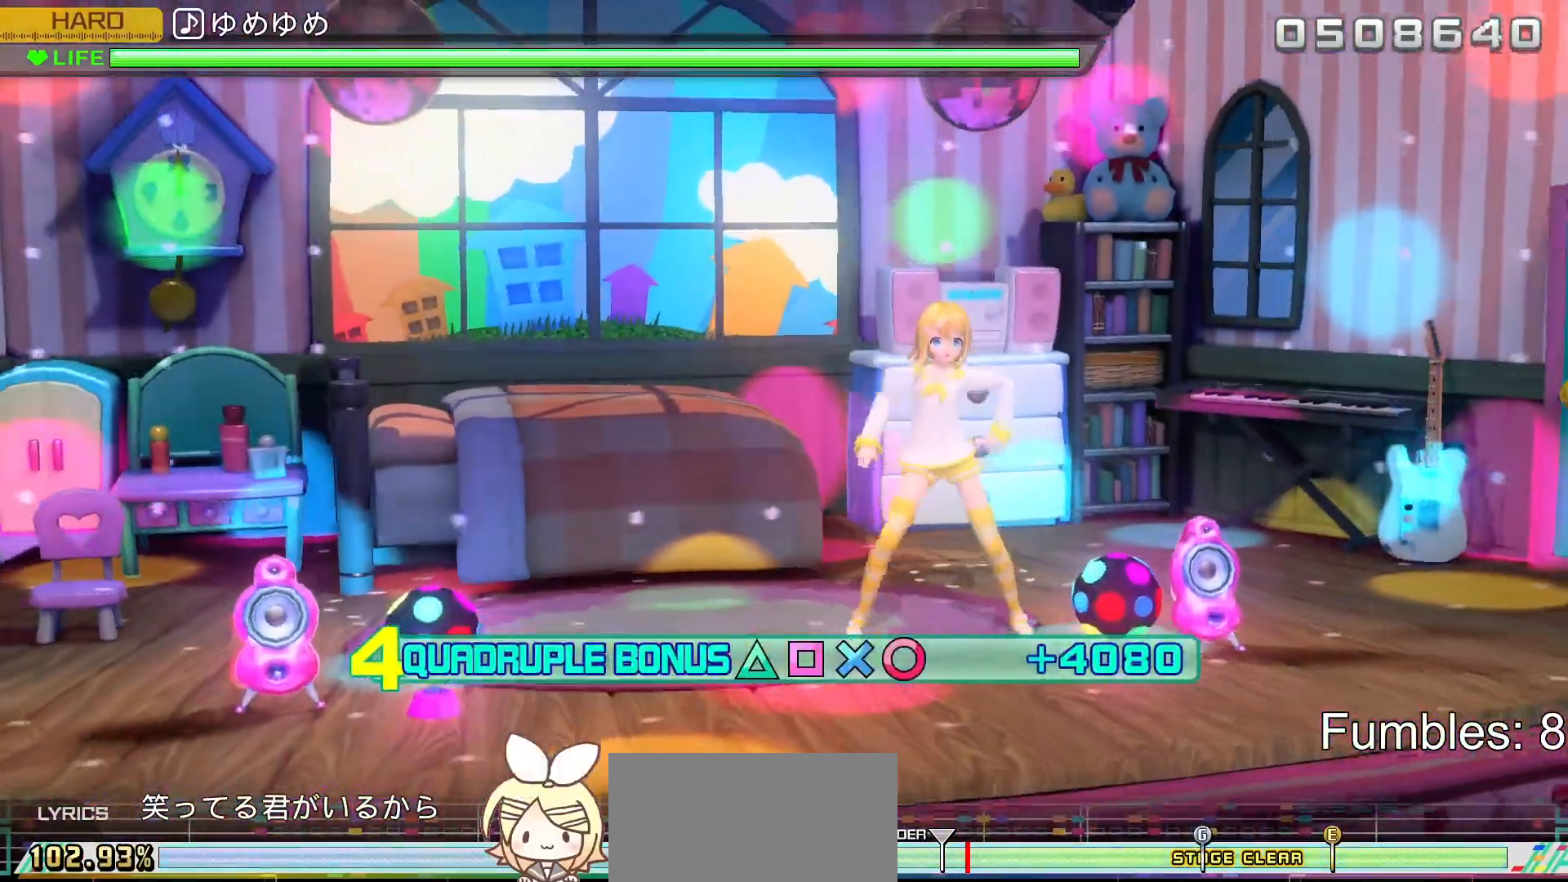
{"buttons": ["L2"], "left_stick": "center", "right_stick": "center", "events": []}
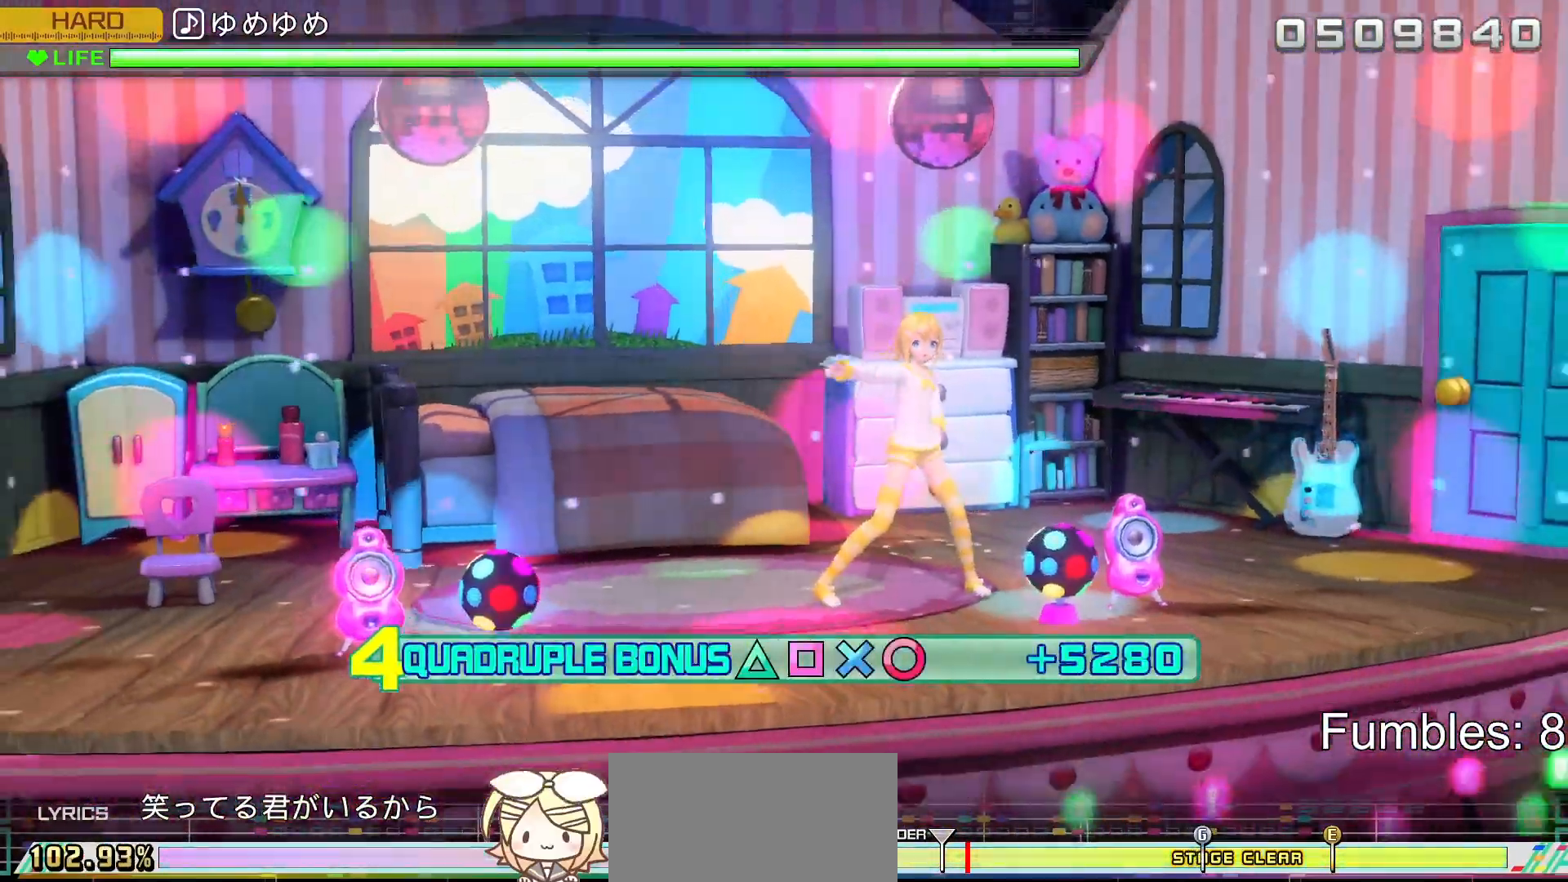
{"buttons": ["L2"], "left_stick": "center", "right_stick": "center", "events": []}
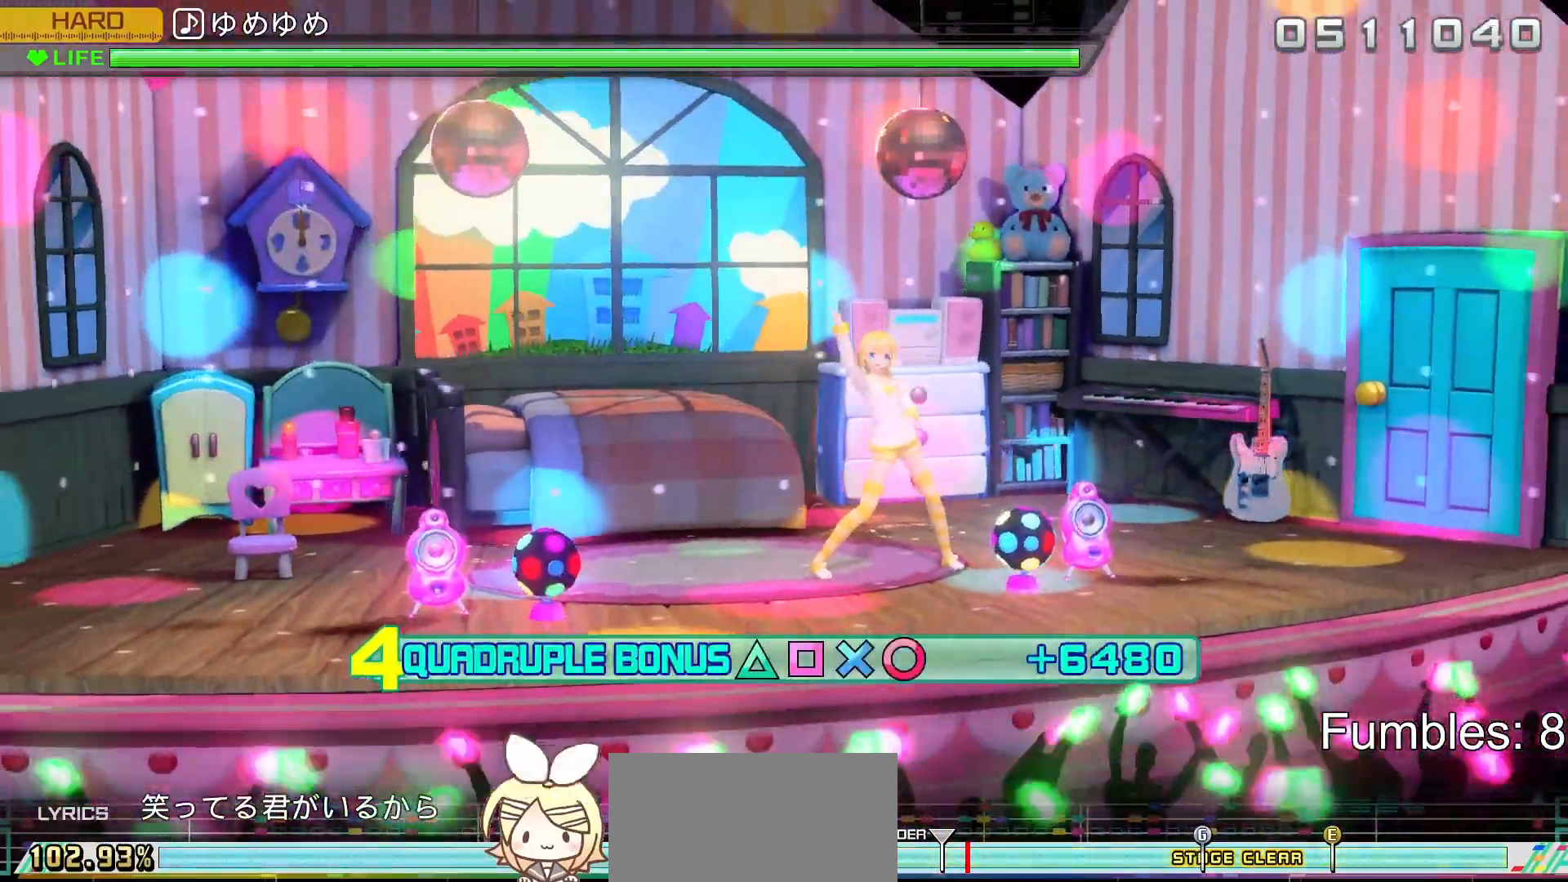
{"buttons": ["L2", "R2"], "left_stick": "center", "right_stick": "center", "events": [[333, "R2", "down"]]}
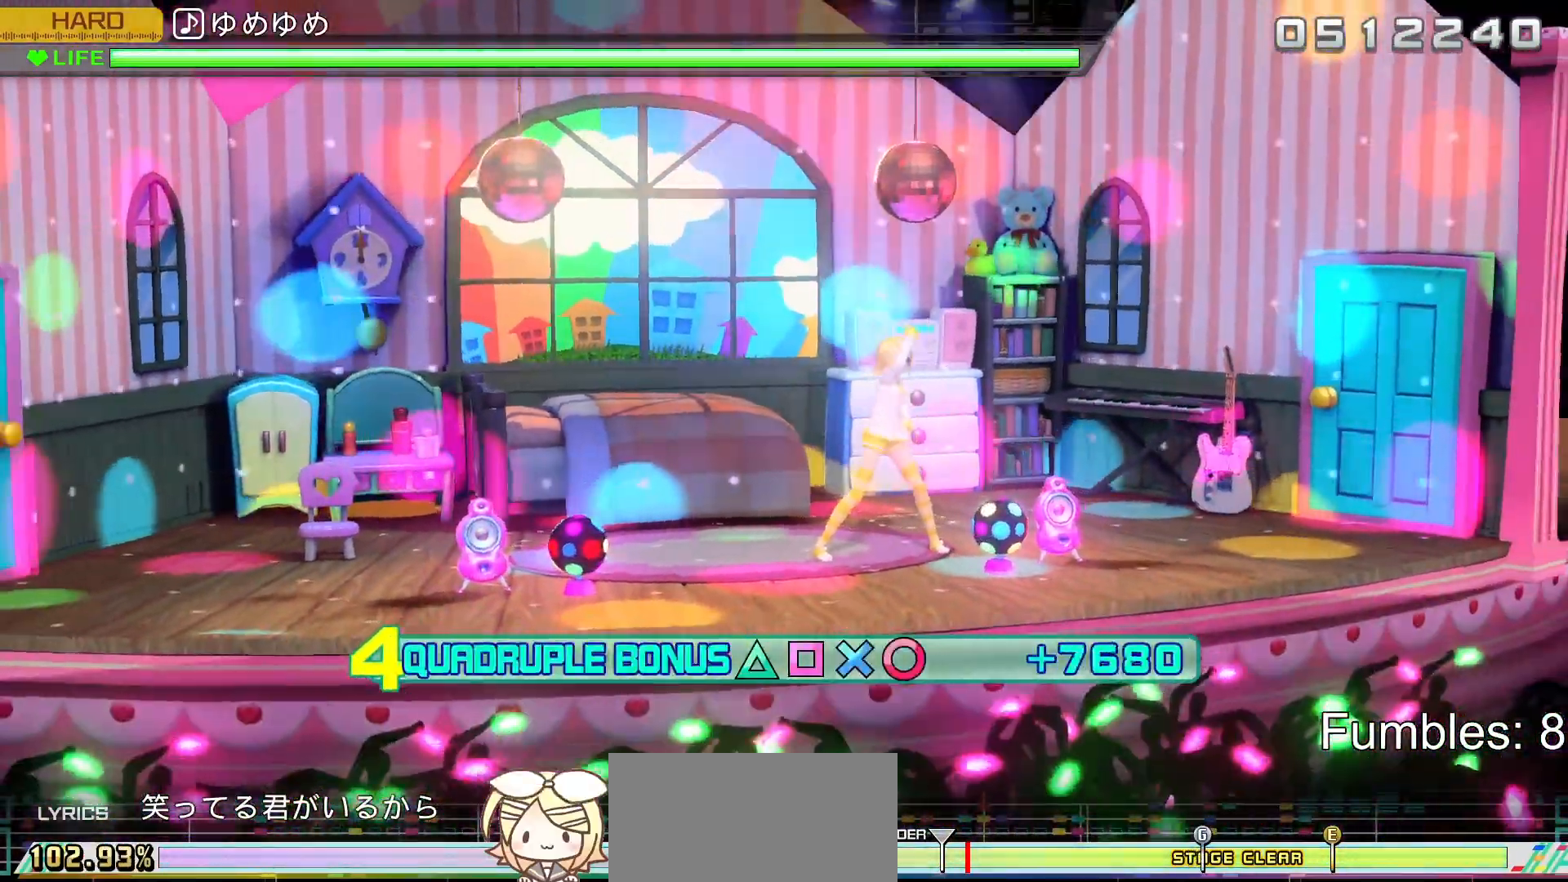
{"buttons": ["R2"], "left_stick": "center", "right_stick": "center", "events": [[83, "L2", "up"]]}
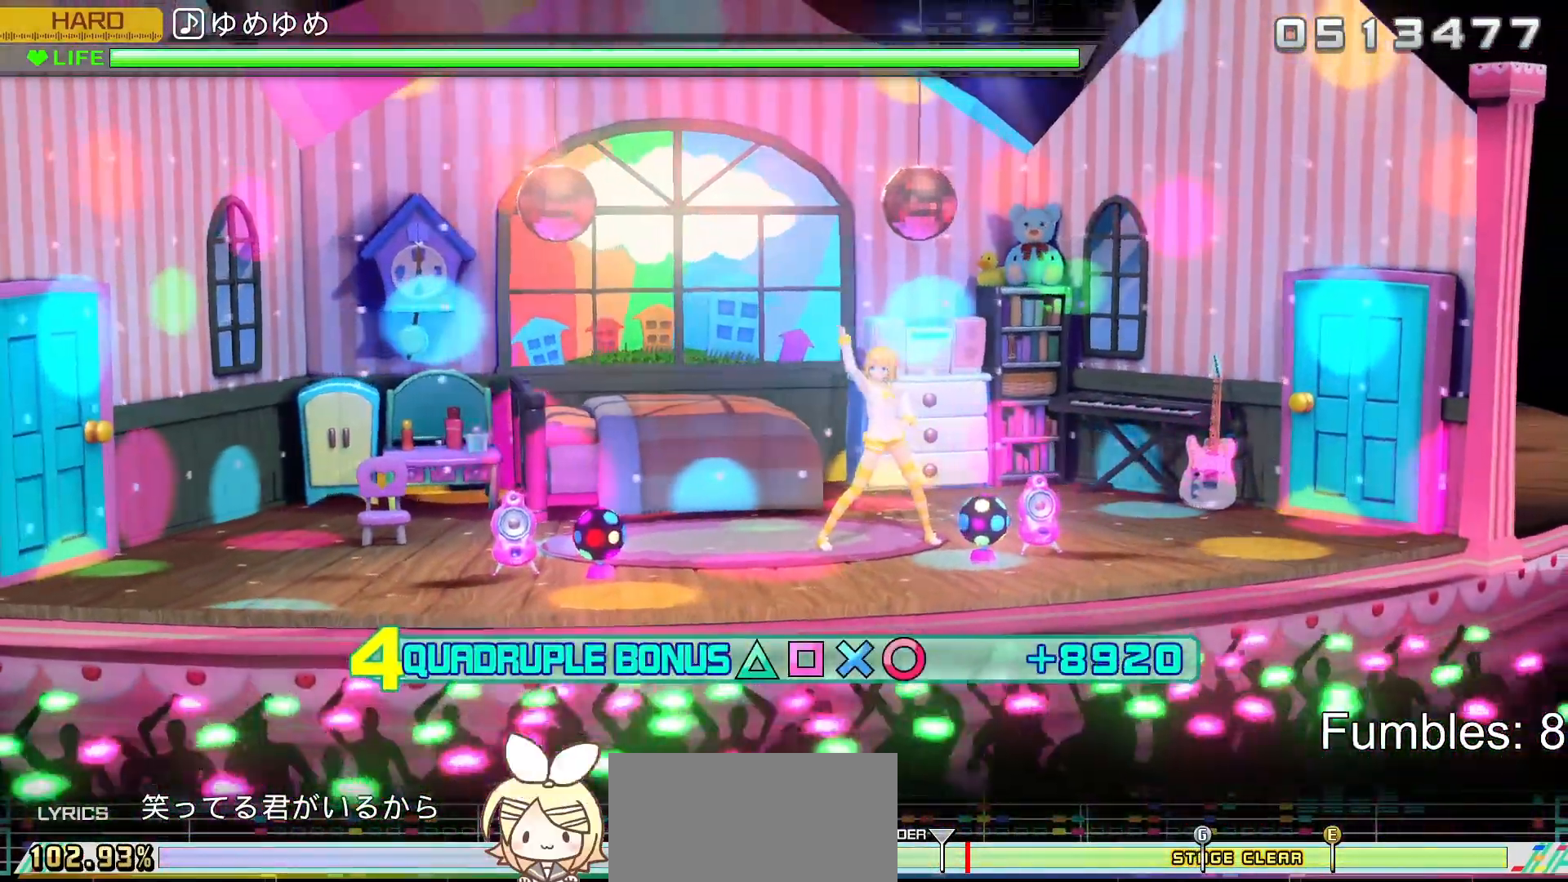
{"buttons": ["L2"], "left_stick": "center", "right_stick": "center", "events": [[100, "L2", "down"], [333, "R2", "up"]]}
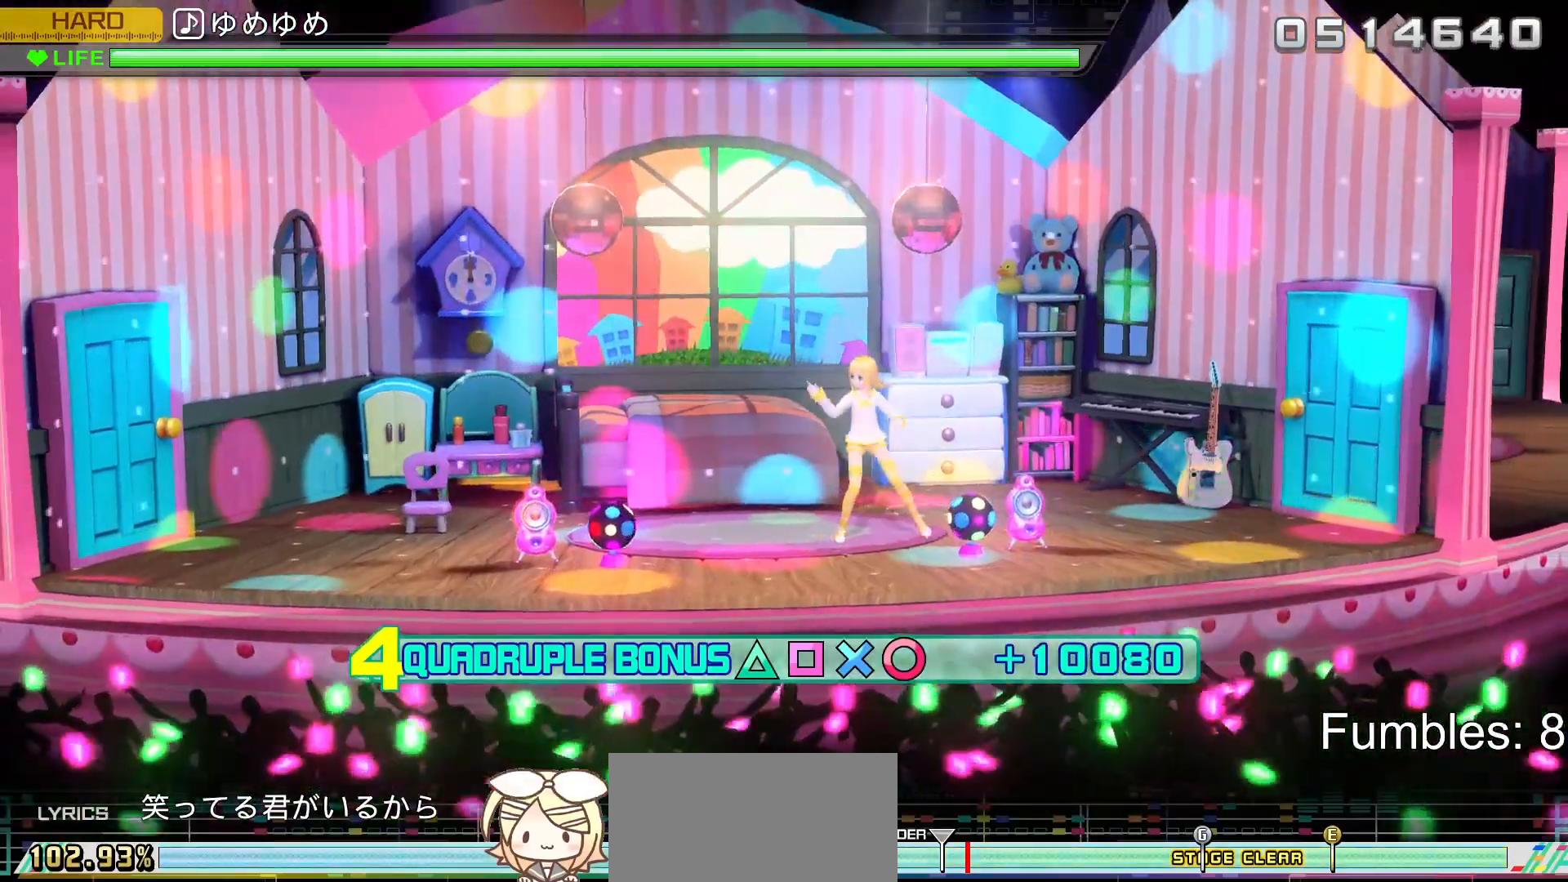
{"buttons": ["R2"], "left_stick": "center", "right_stick": "center", "events": [[283, "R2", "down"], [500, "L2", "up"]]}
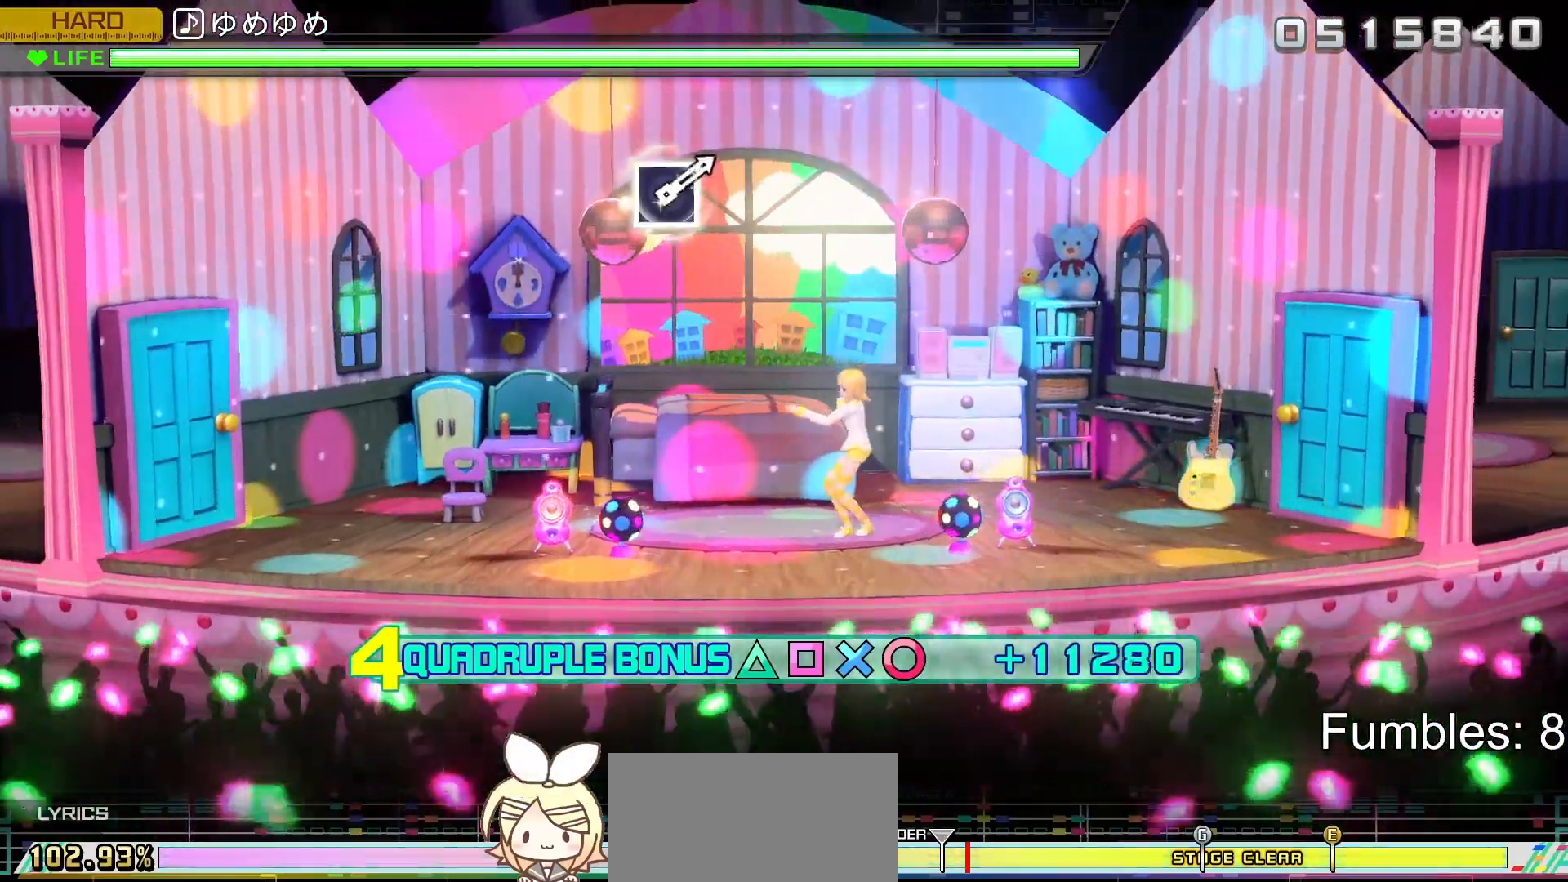
{"buttons": ["L2"], "left_stick": "center", "right_stick": "center", "events": [[217, "L2", "down"], [433, "R2", "up"]]}
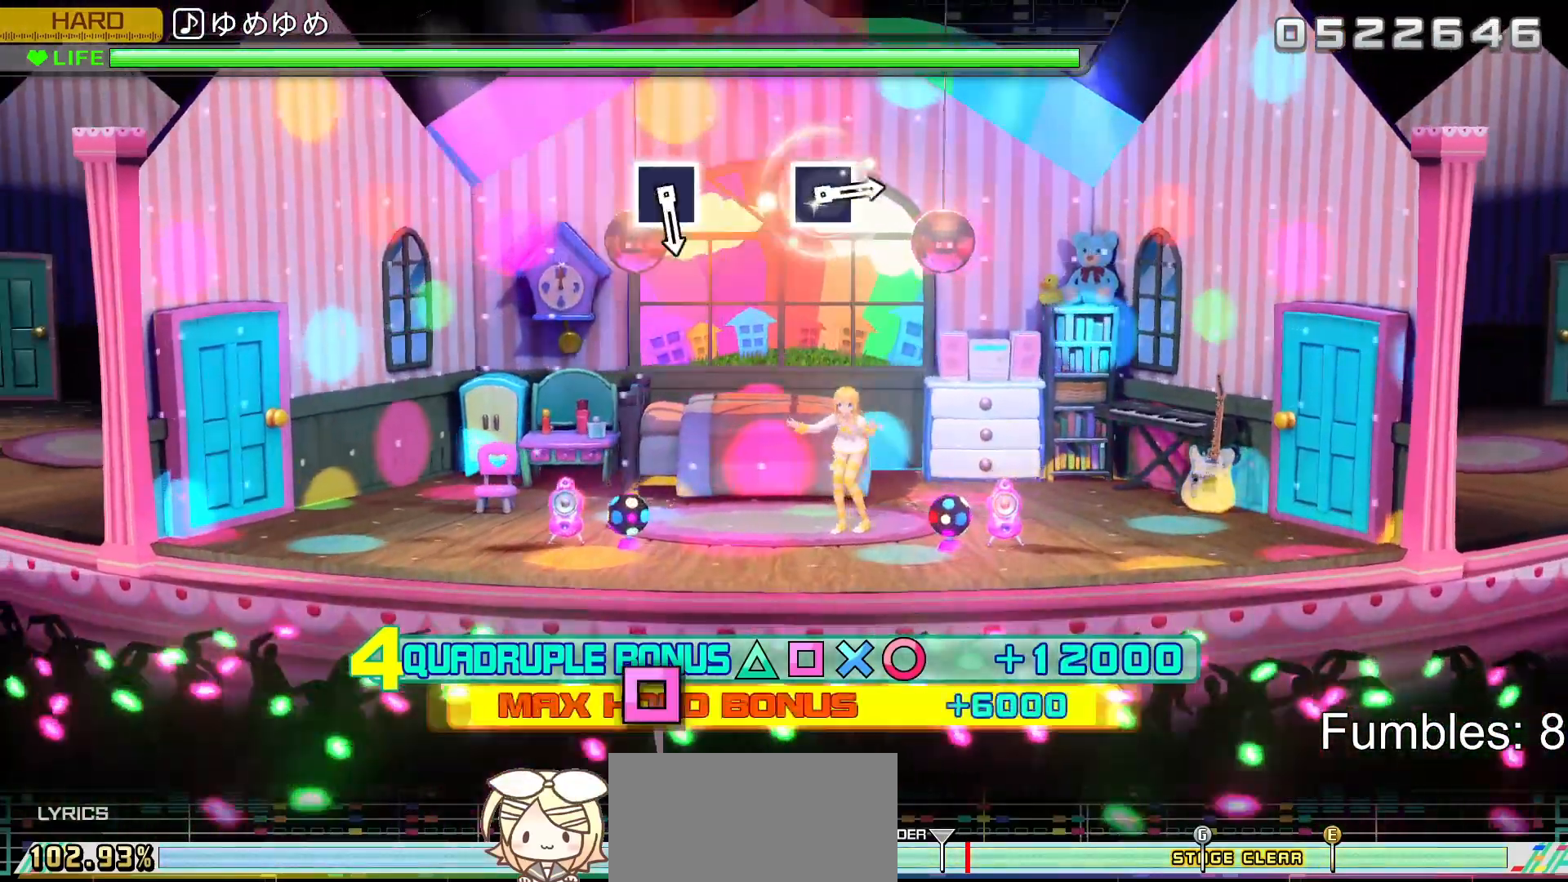
{"buttons": ["L2"], "left_stick": "center", "right_stick": "center", "events": []}
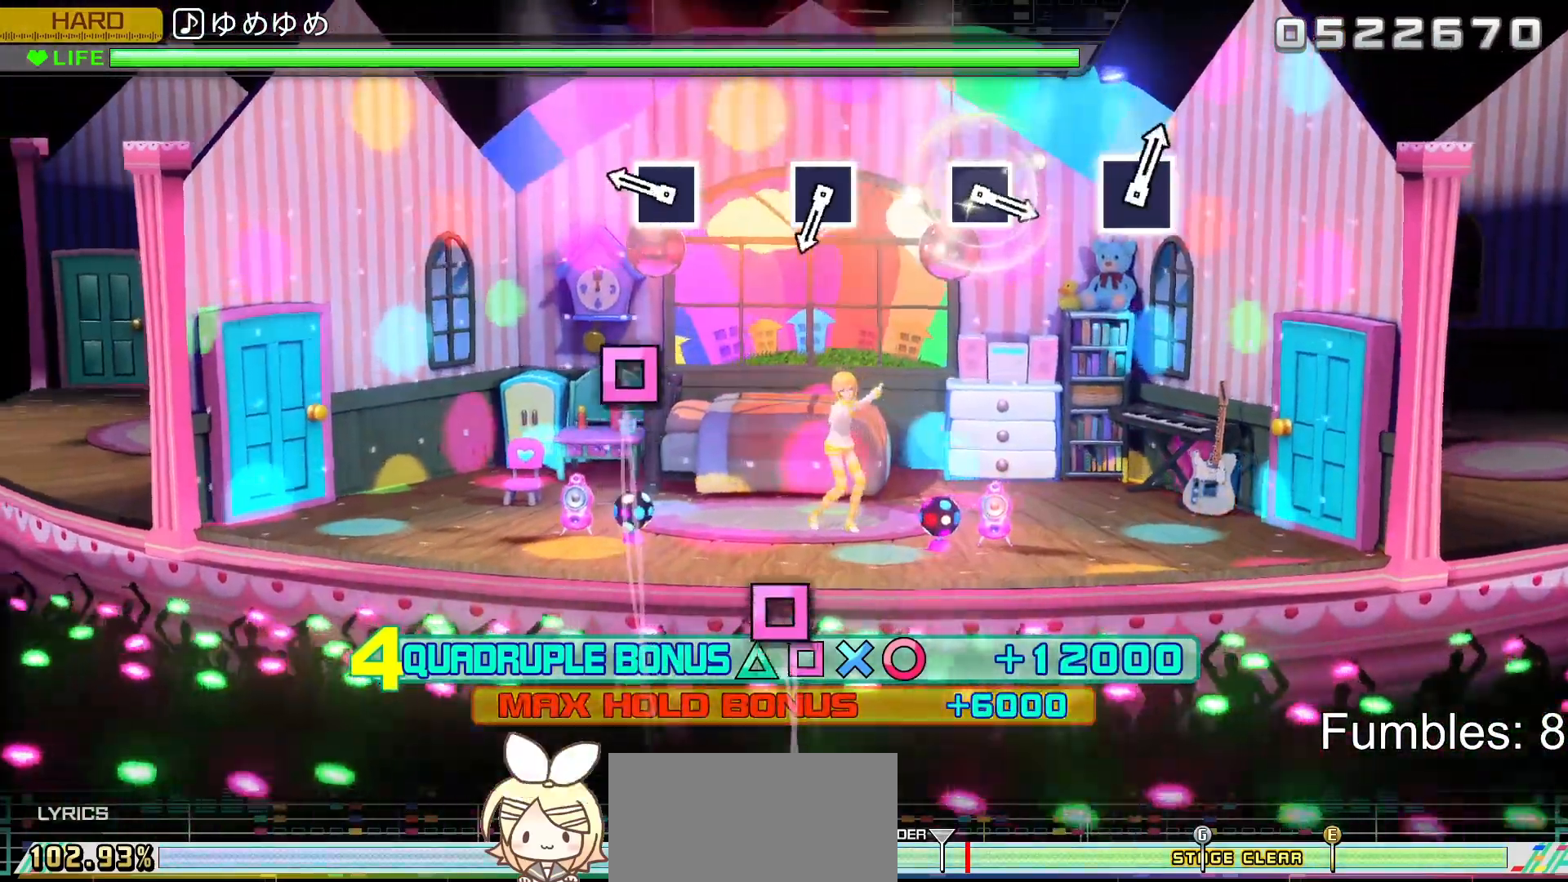
{"buttons": ["L2"], "left_stick": "center", "right_stick": "center", "events": [[300, "SQUARE", "down"], [483, "SQUARE", "up"]]}
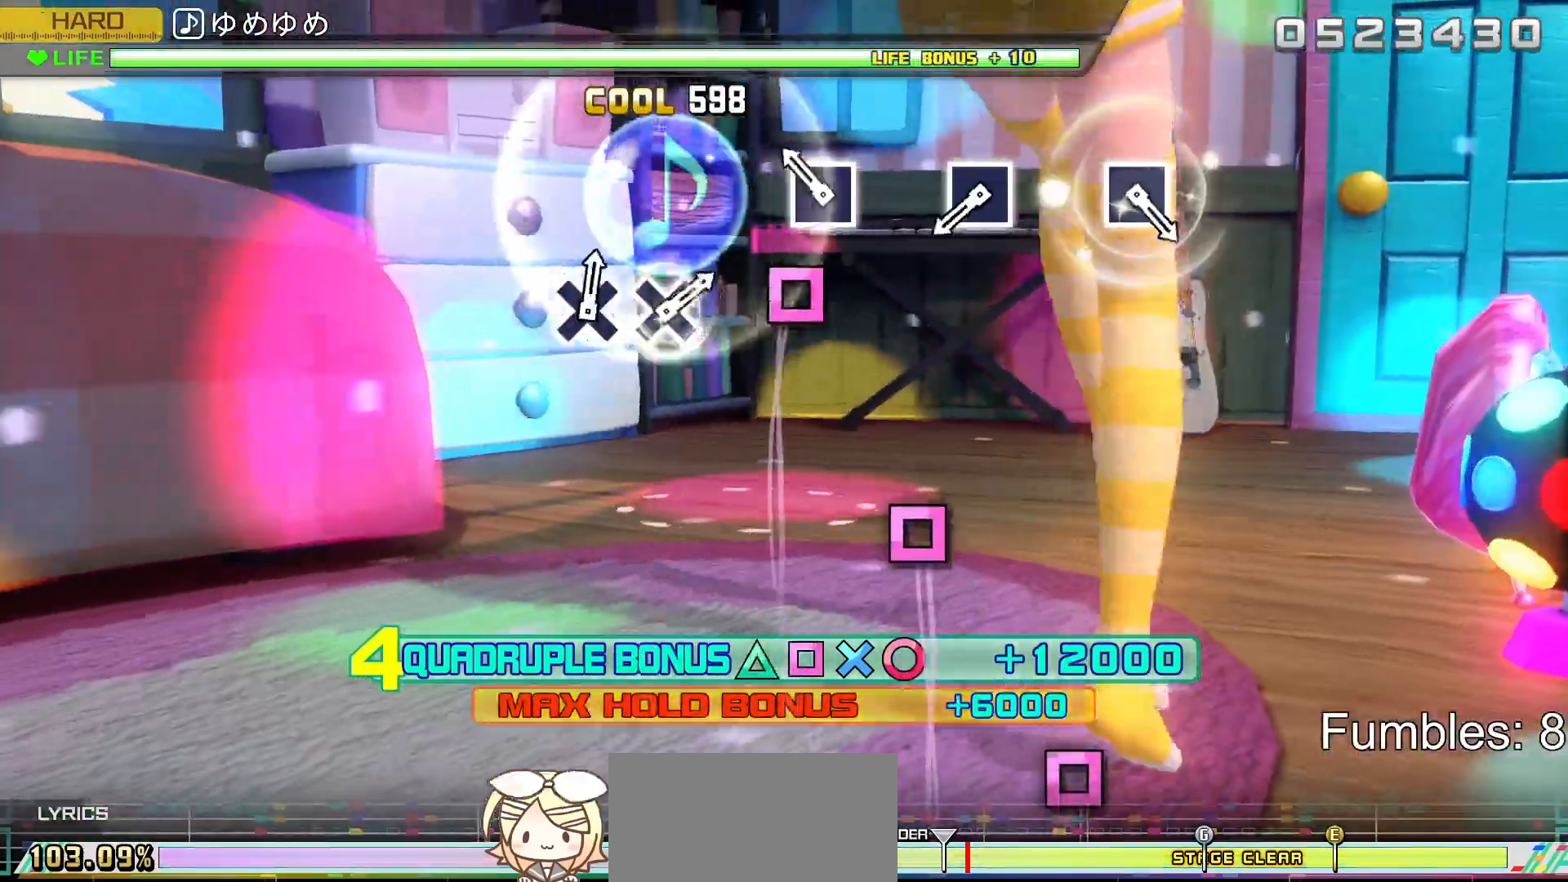
{"buttons": ["L2"], "left_stick": "center", "right_stick": "center", "events": [[183, "SQUARE", "down"], [367, "SQUARE", "up"]]}
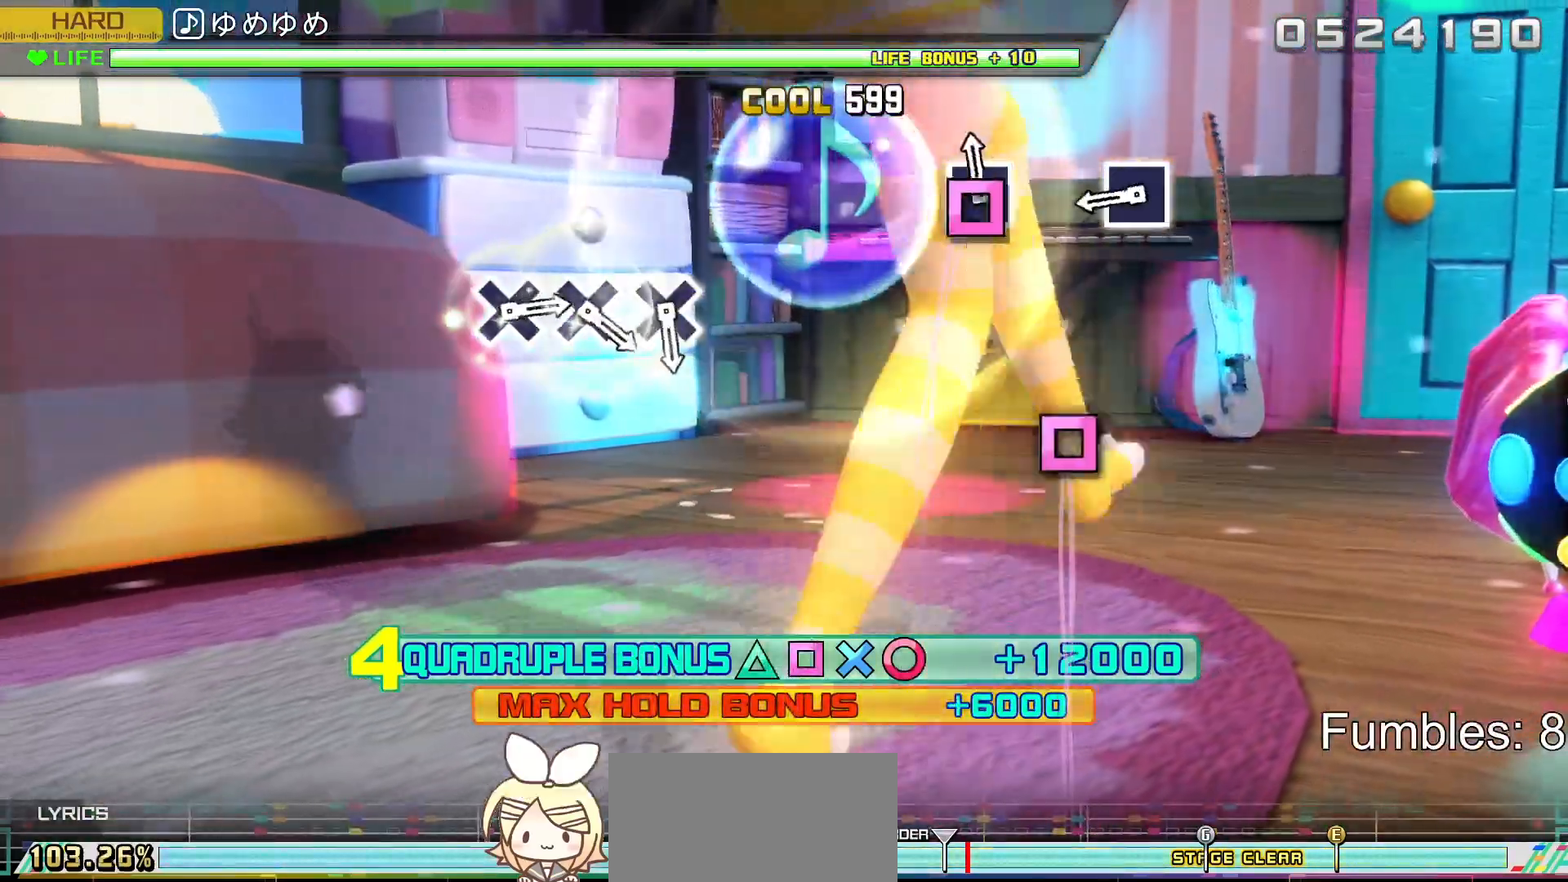
{"buttons": ["SQUARE", "L2"], "left_stick": "center", "right_stick": "center", "events": [[67, "SQUARE", "down"], [250, "SQUARE", "up"], [433, "SQUARE", "down"]]}
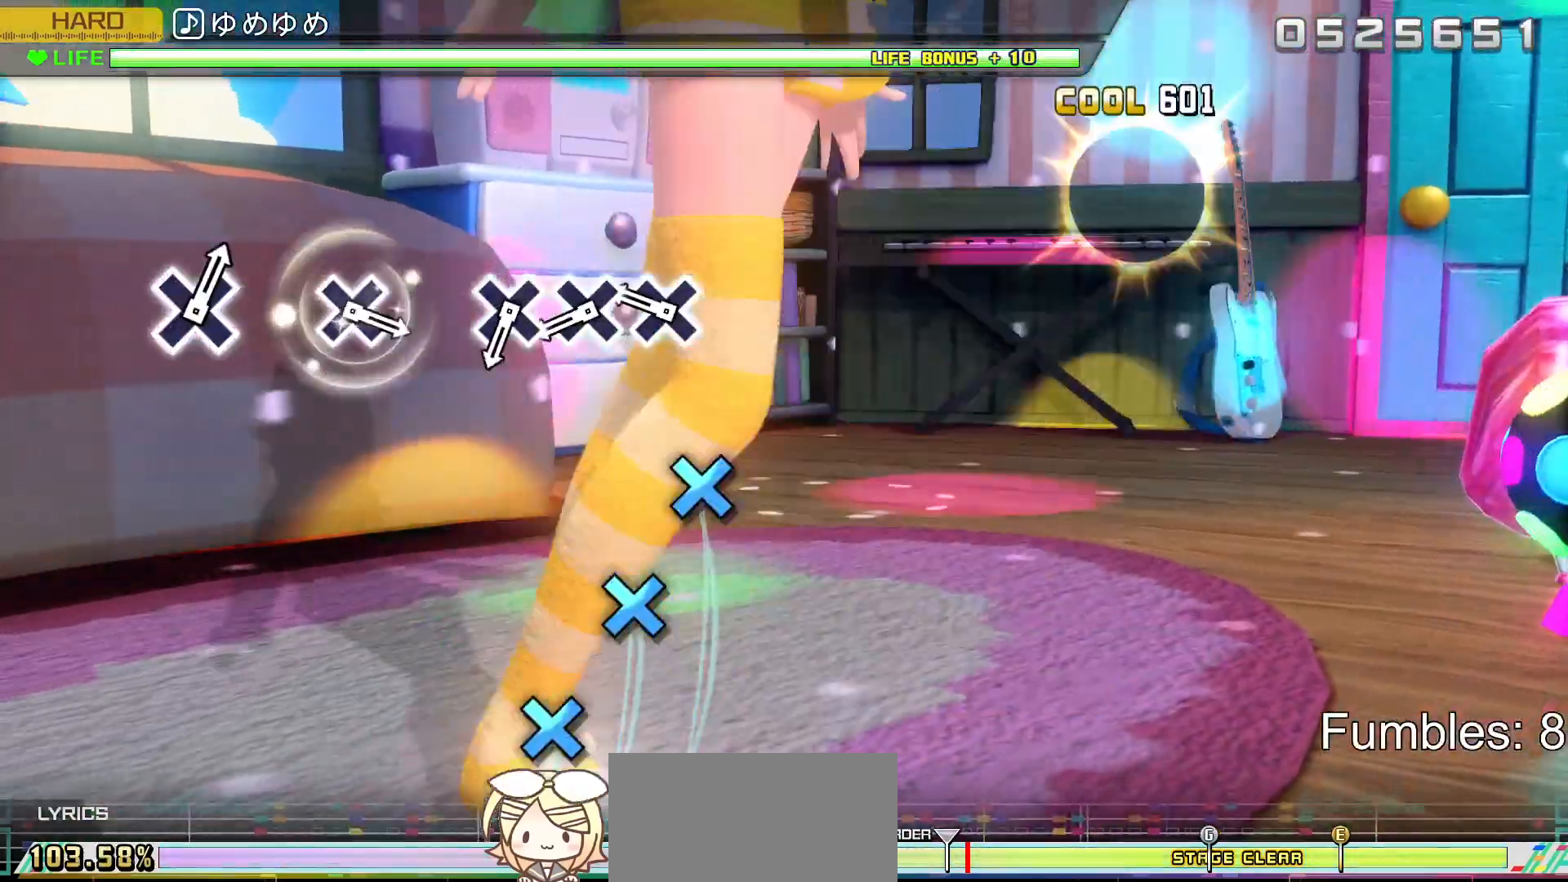
{"buttons": ["CROSS", "L2"], "left_stick": "center", "right_stick": "center", "events": [[100, "SQUARE", "up"], [317, "CROSS", "down"], [417, "CROSS", "up"], [483, "CROSS", "down"]]}
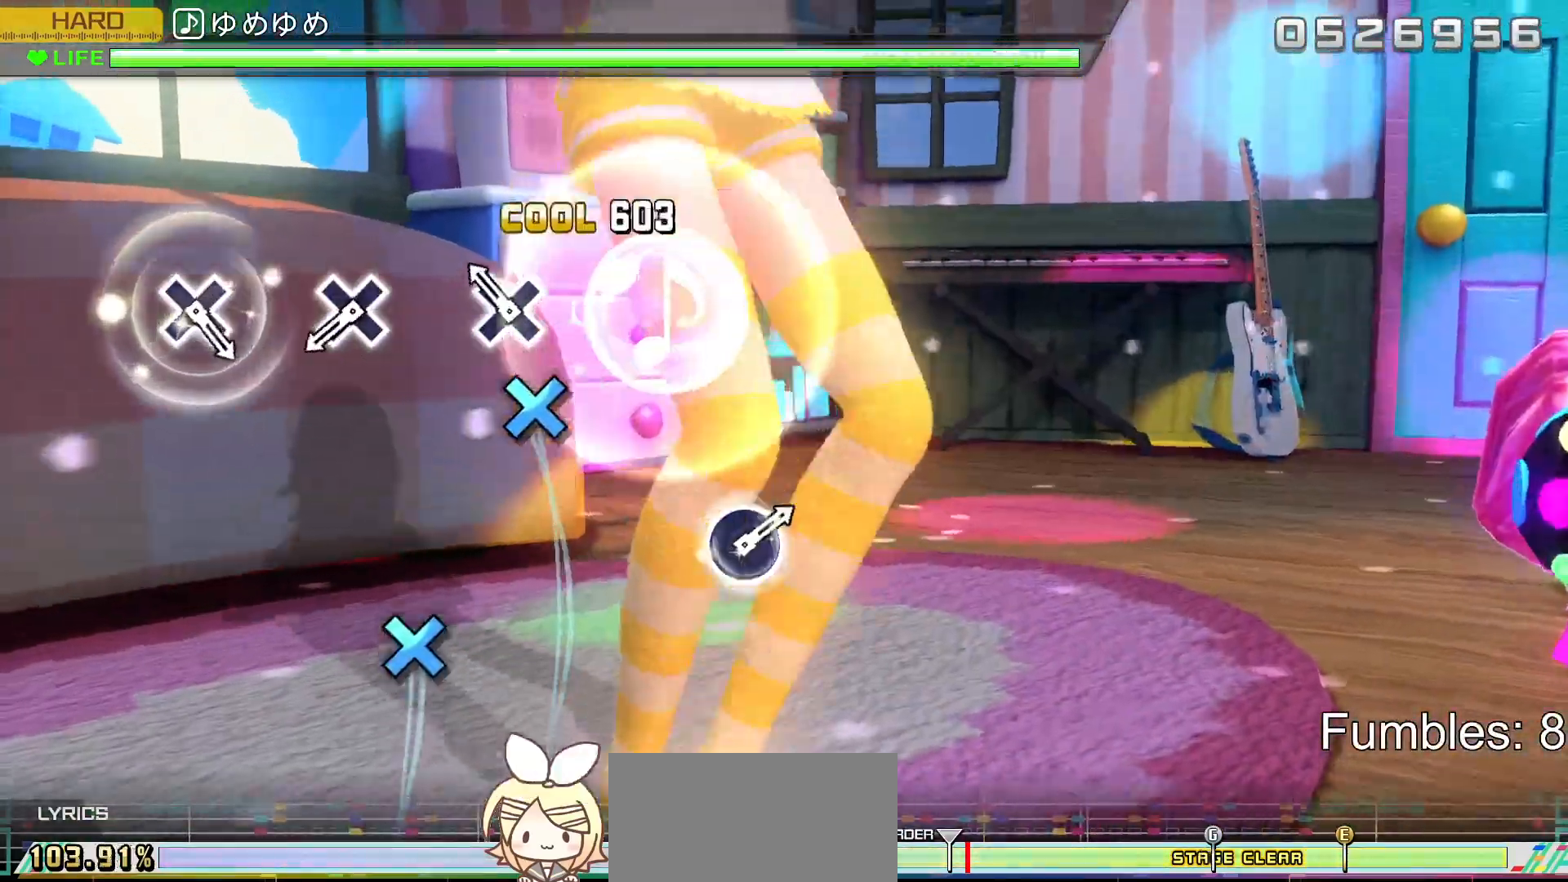
{"buttons": ["L2"], "left_stick": "center", "right_stick": "center", "events": [[100, "CROSS", "up"], [167, "CROSS", "down"], [350, "CROSS", "up"]]}
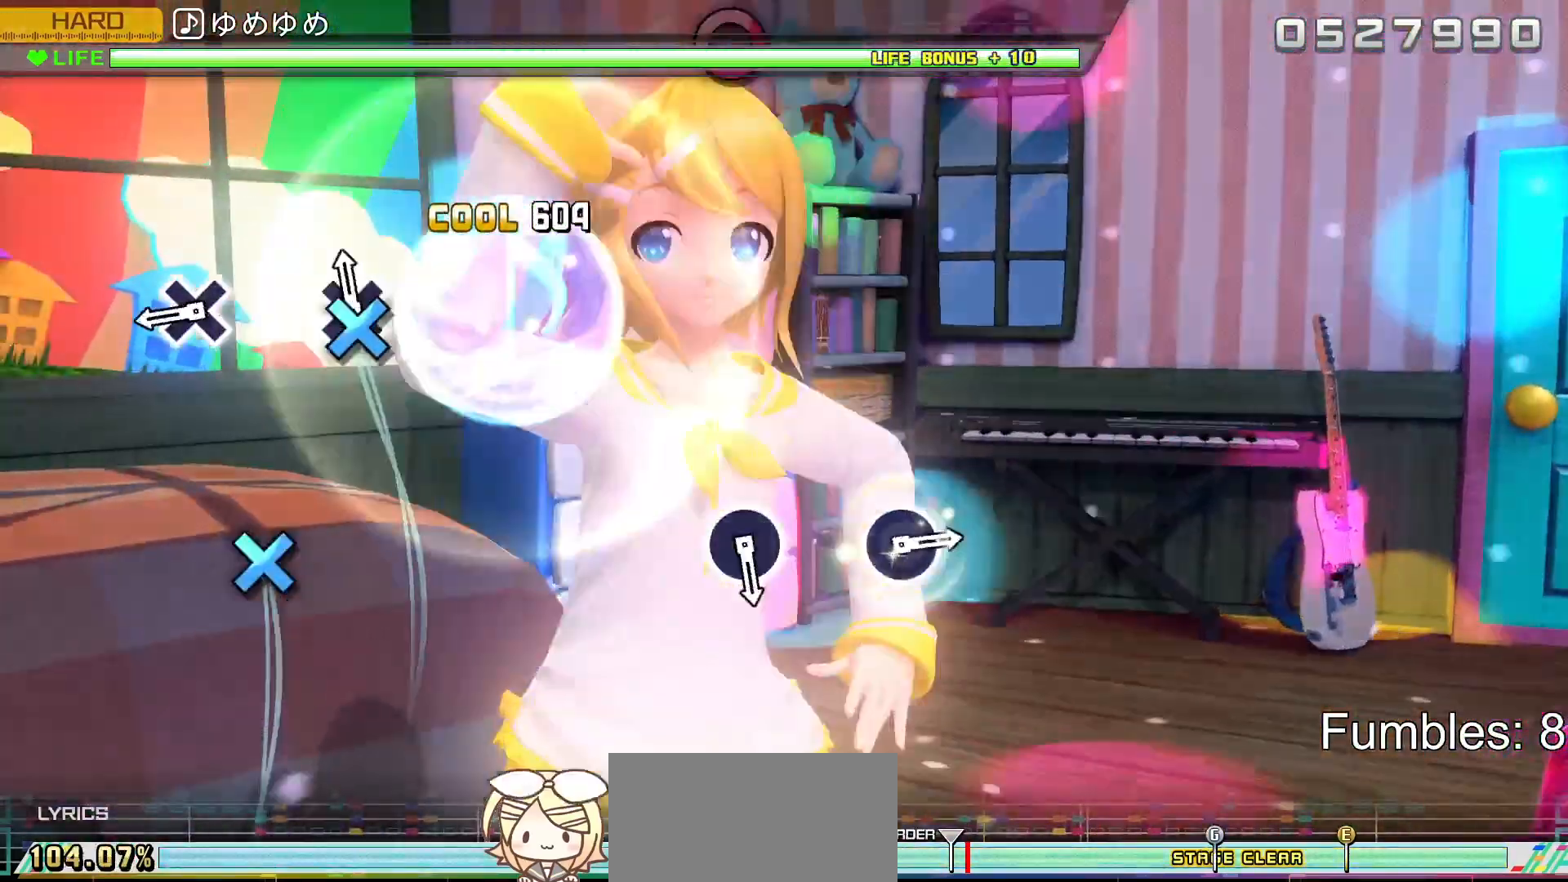
{"buttons": ["CROSS", "L2"], "left_stick": "center", "right_stick": "center", "events": [[50, "CROSS", "down"], [267, "CROSS", "up"], [433, "CROSS", "down"]]}